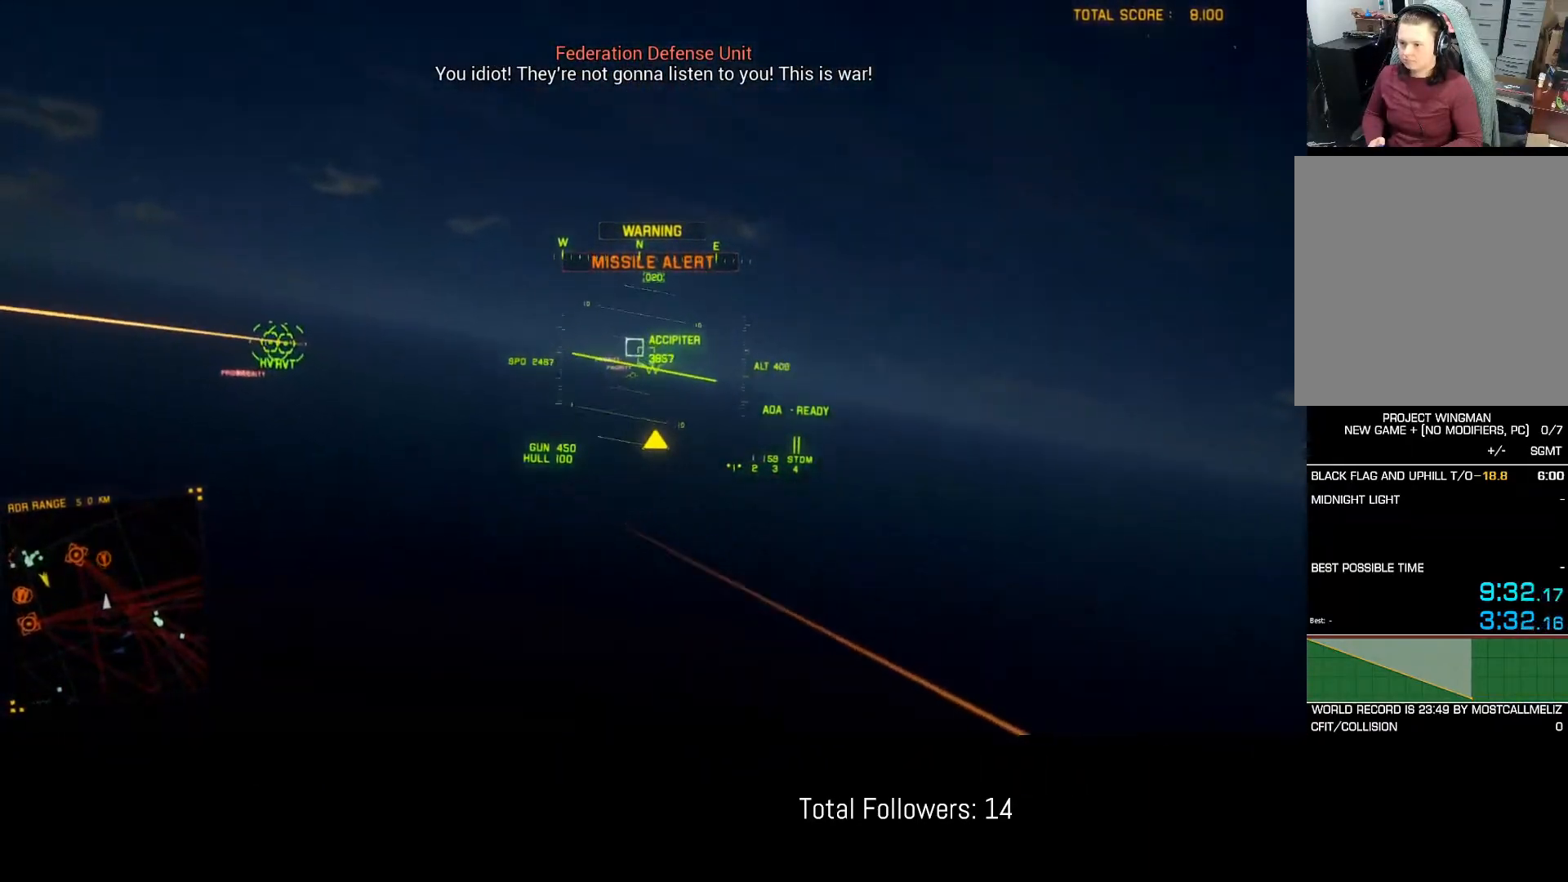
Gameplay with a controller (Xbox layout); each line is a JSON object with the inputs held at the frame after it. "events" lists button and stick changes between this image and that frame as [ms after this image, input, new state], when the widget could be followed in between. Not read: right_stick.
{"buttons": ["R2"], "left_stick": "center", "events": [[250, "left_stick", "right"], [367, "left_stick", "center"]]}
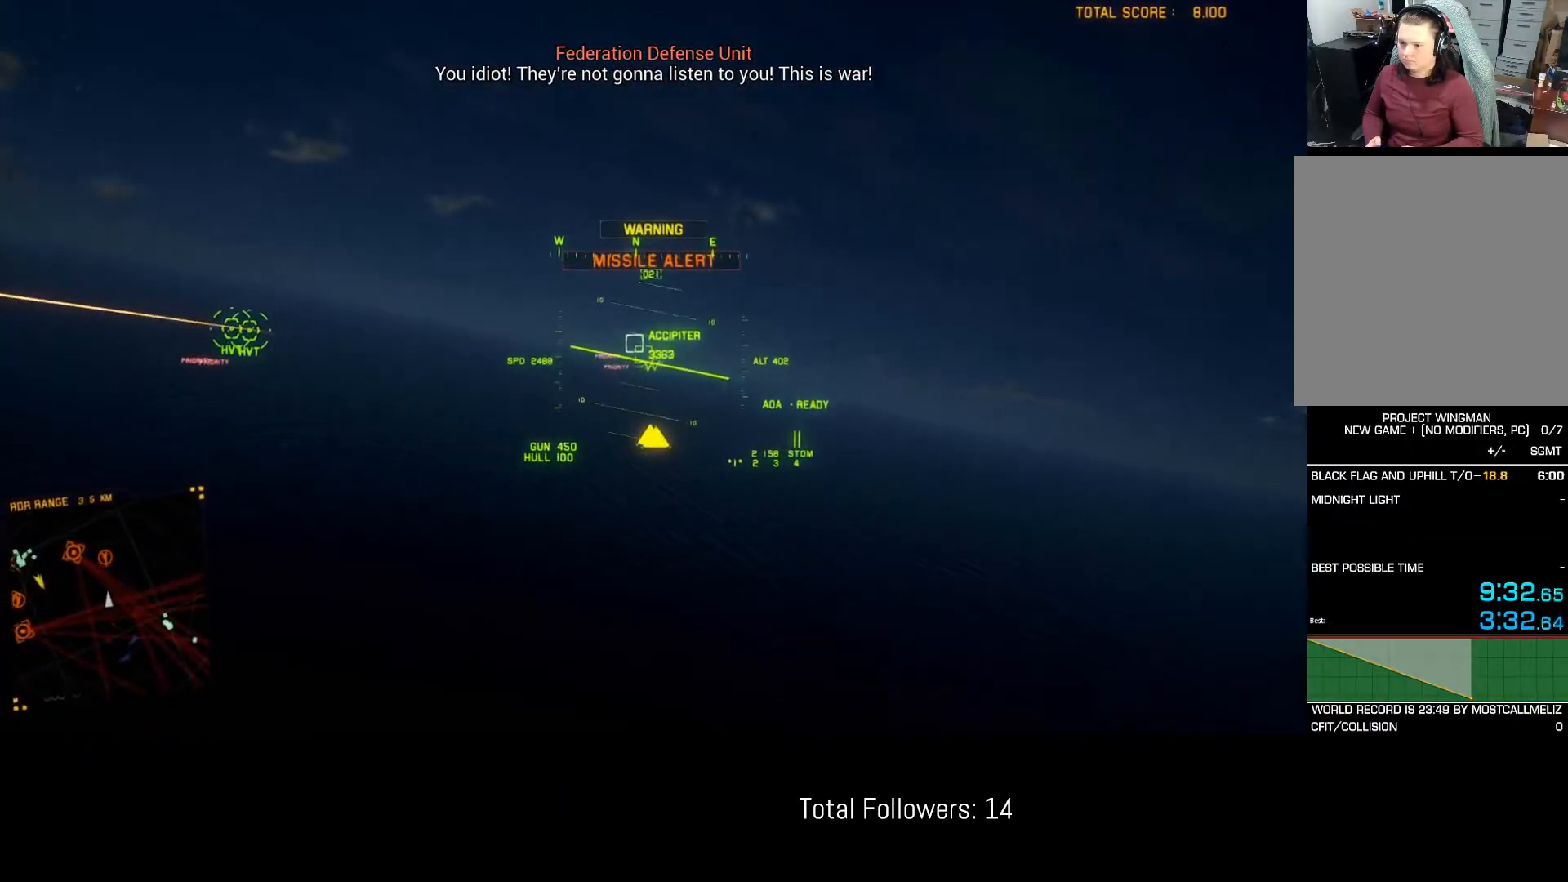
{"buttons": ["R2"], "left_stick": "center", "events": []}
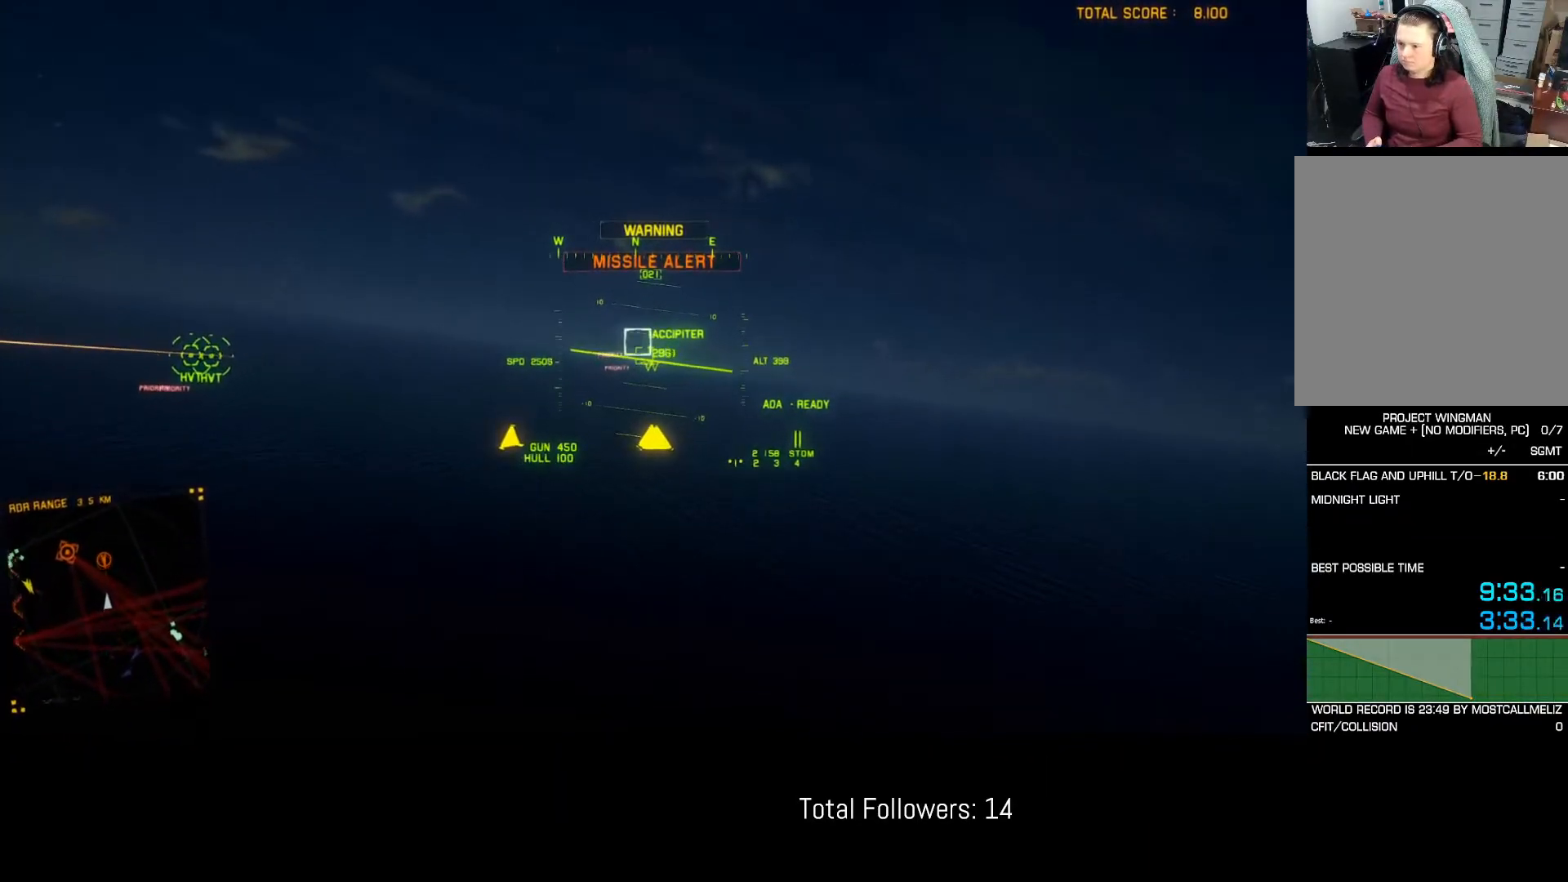
{"buttons": ["R2"], "left_stick": "center", "events": []}
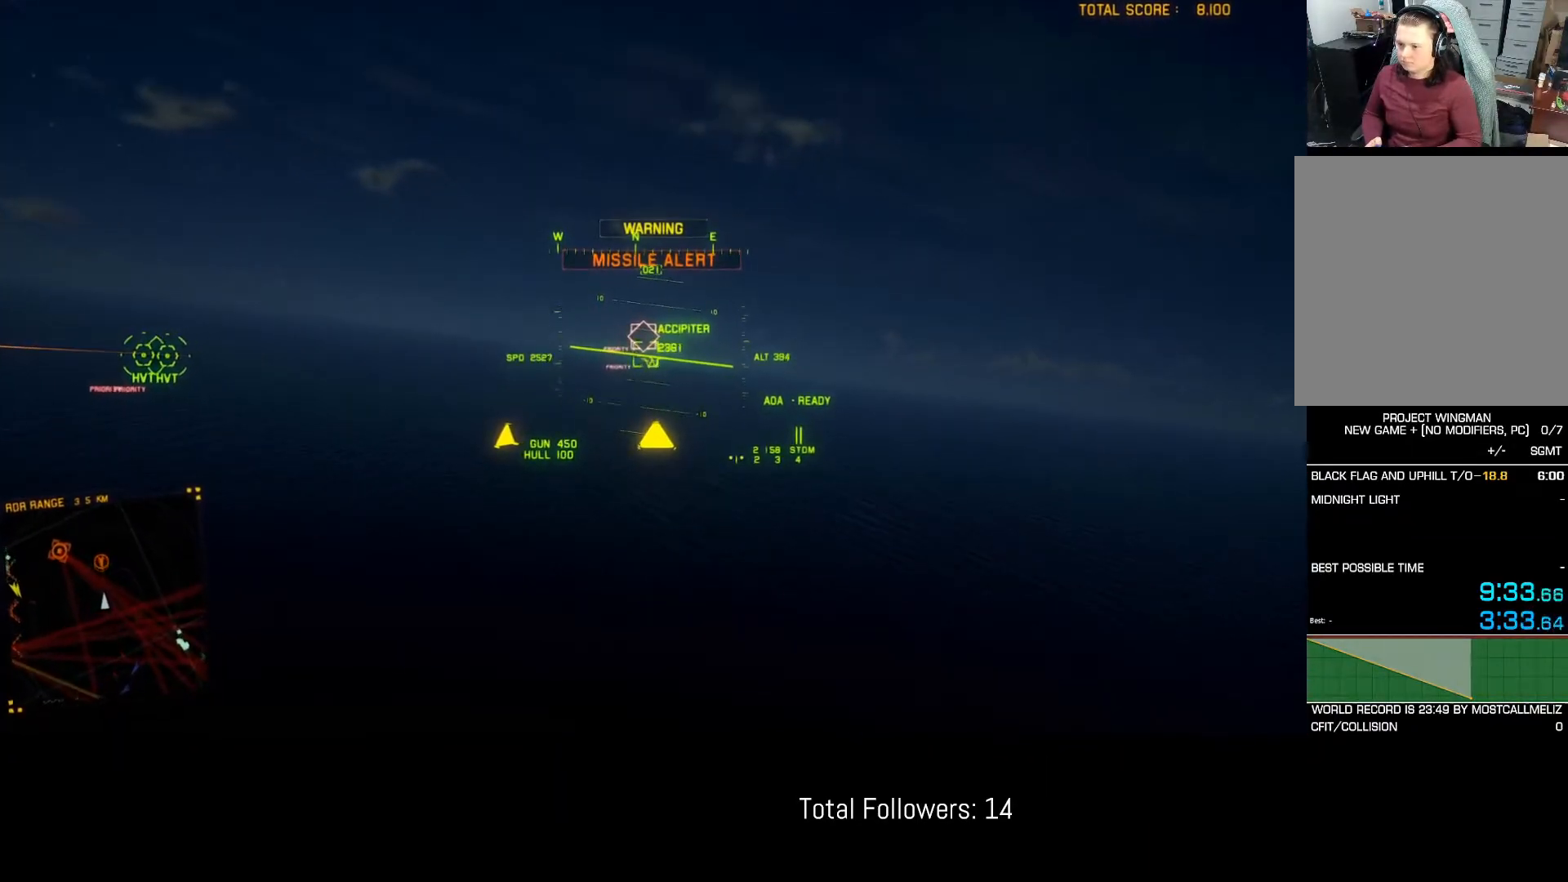
{"buttons": ["R2"], "left_stick": "center", "events": [[167, "B", "down"], [233, "B", "up"], [300, "B", "down"], [383, "B", "up"]]}
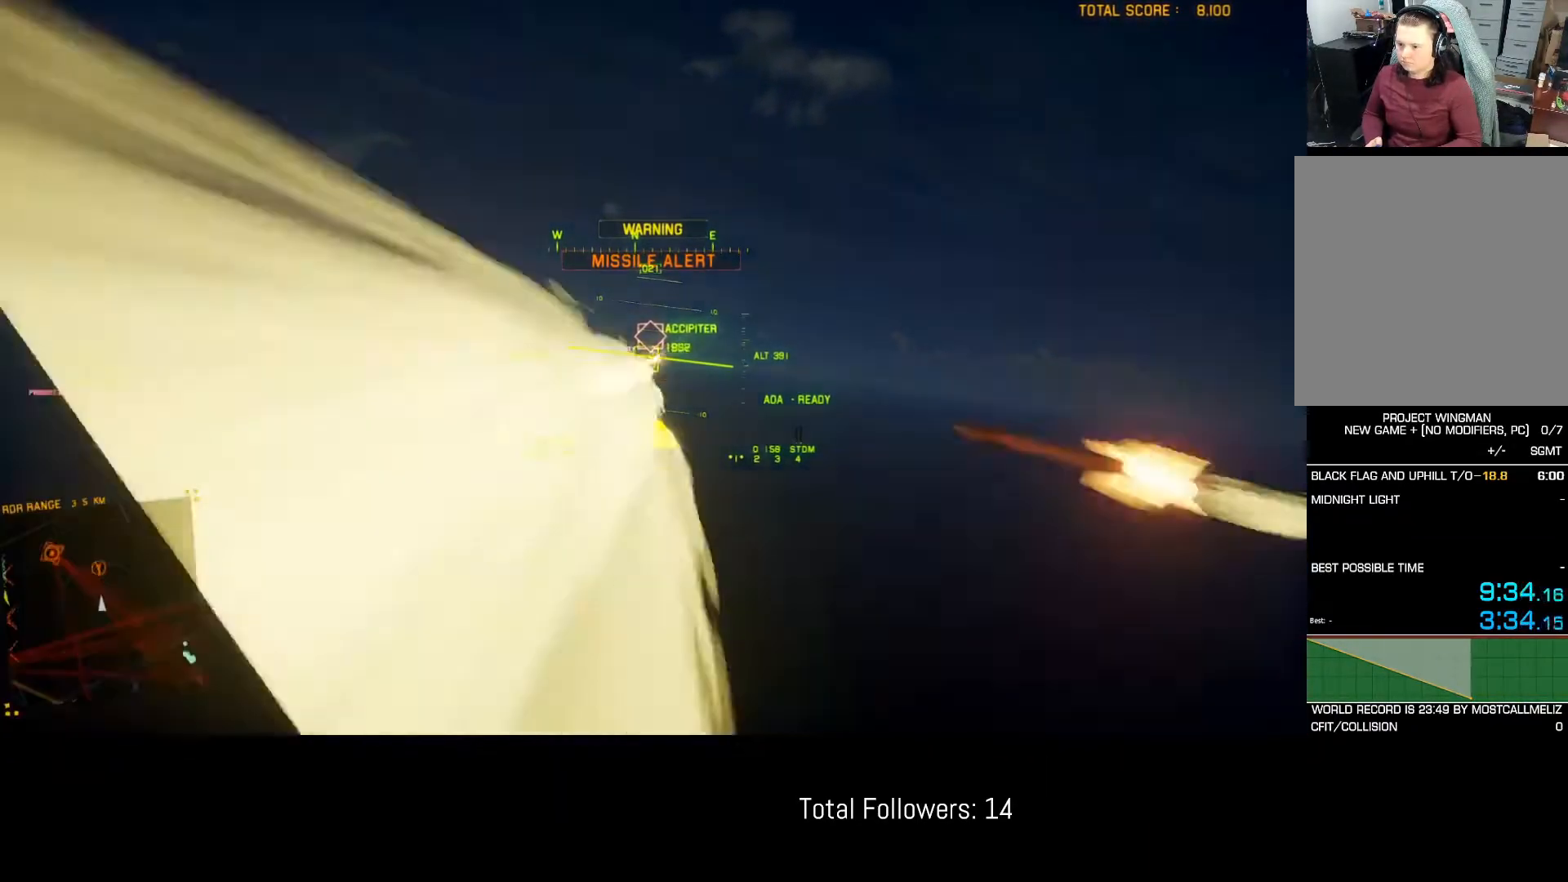
{"buttons": ["R2"], "left_stick": "center", "events": [[83, "Y", "down"], [183, "Y", "up"], [250, "L1", "down"], [267, "left_stick", "up"], [333, "L1", "up"], [383, "left_stick", "center"]]}
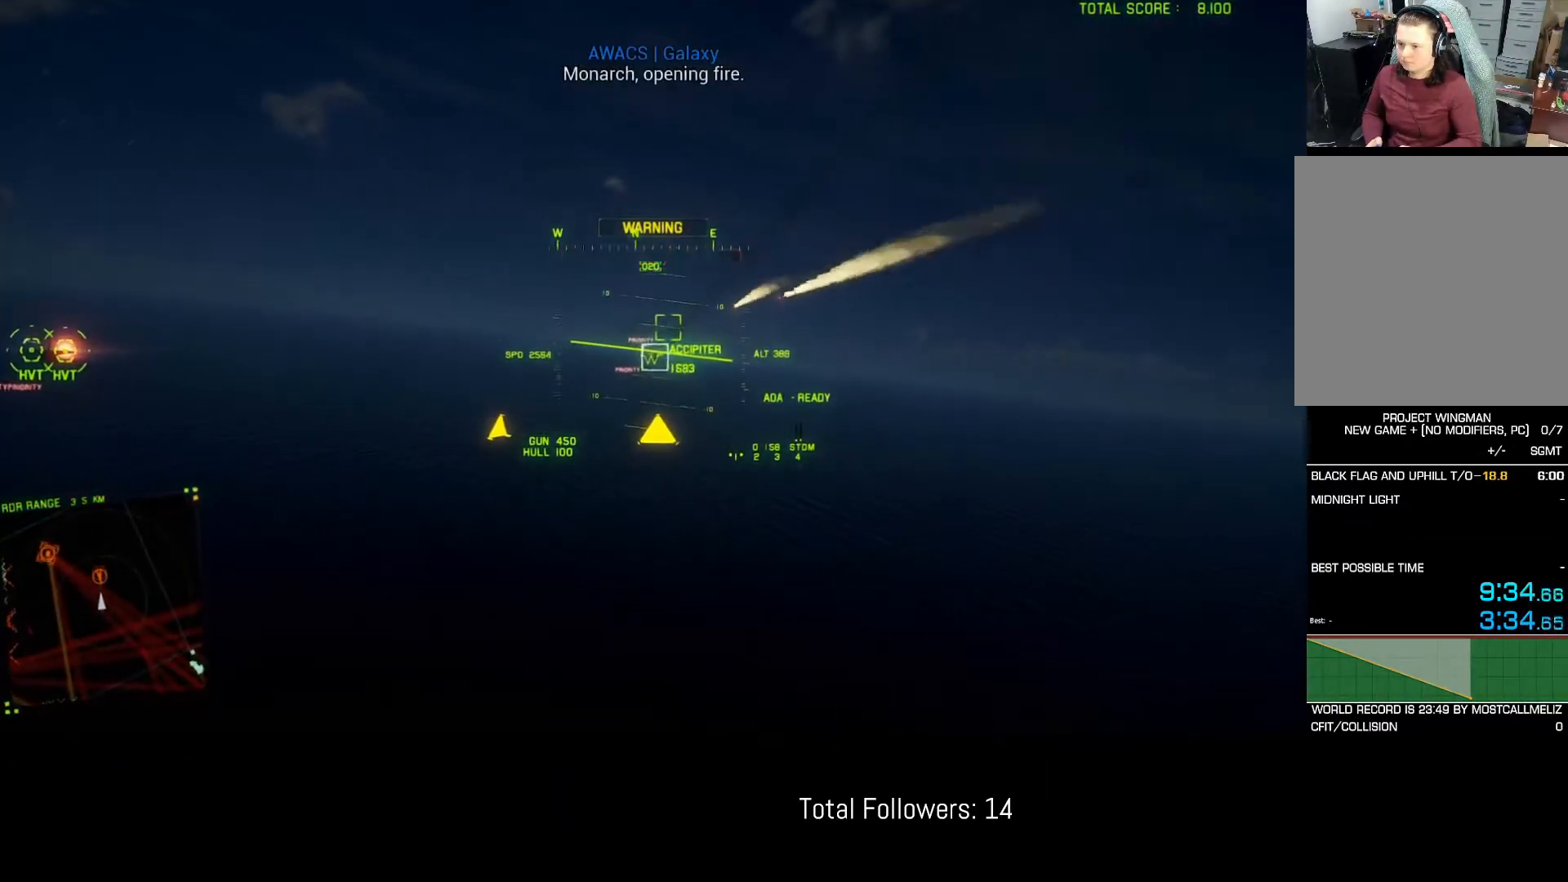
{"buttons": ["R2"], "left_stick": "center", "events": [[17, "R1", "down"], [200, "R1", "up"], [317, "A", "down"], [367, "A", "up"], [383, "L1", "down"], [433, "A", "down"], [467, "L1", "up"], [500, "A", "up"]]}
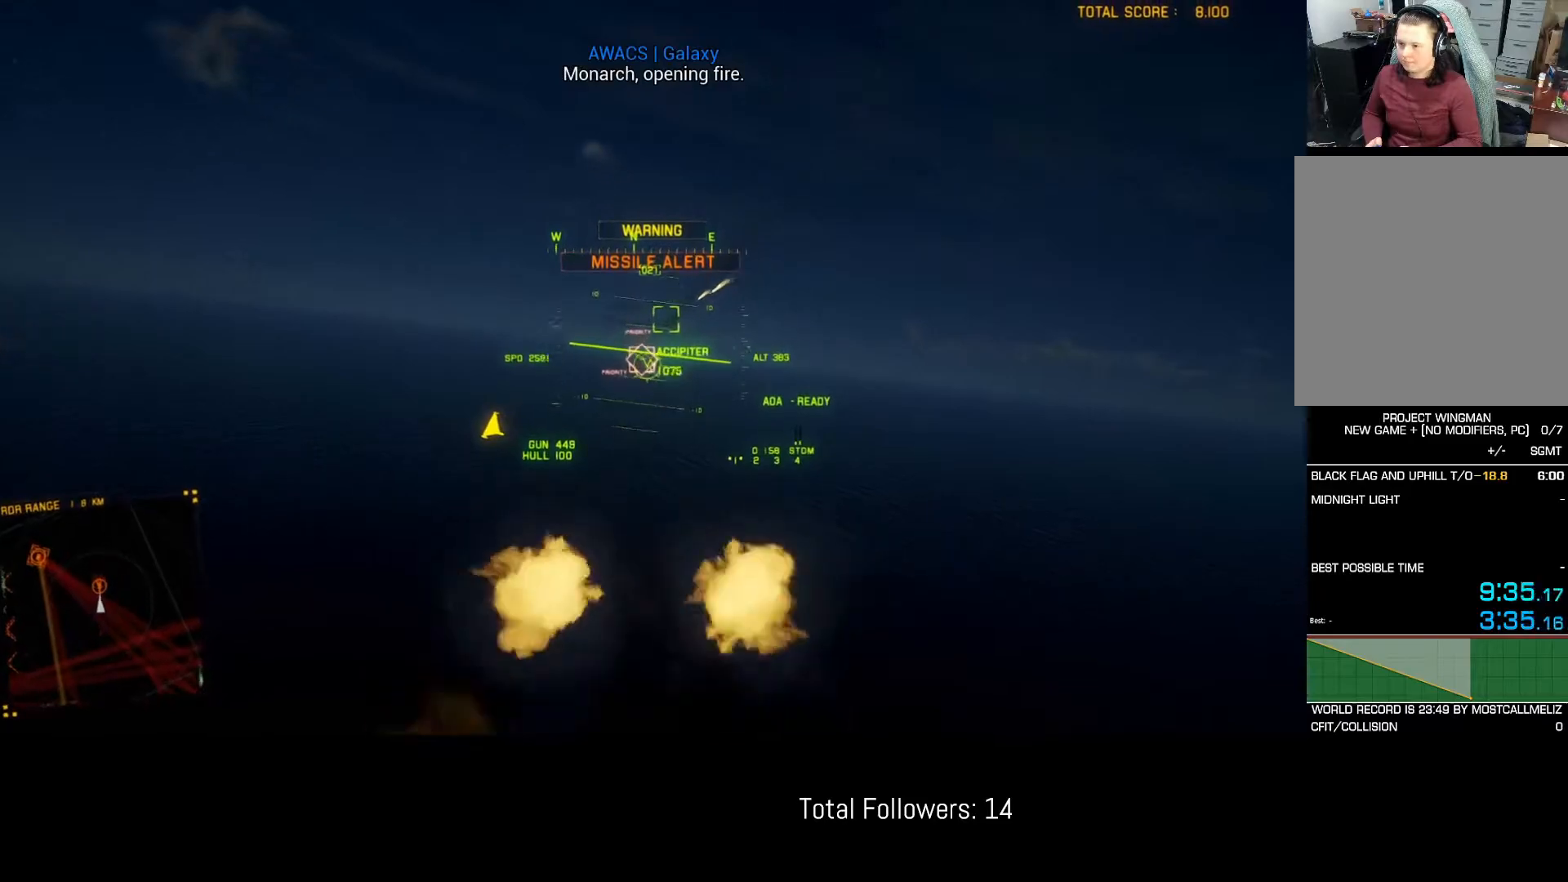
{"buttons": ["R2"], "left_stick": "up", "events": [[50, "A", "down"], [117, "A", "up"], [183, "A", "down"], [250, "A", "up"], [283, "A", "down"], [367, "A", "up"], [417, "A", "down"], [467, "A", "up"], [467, "left_stick", "up"]]}
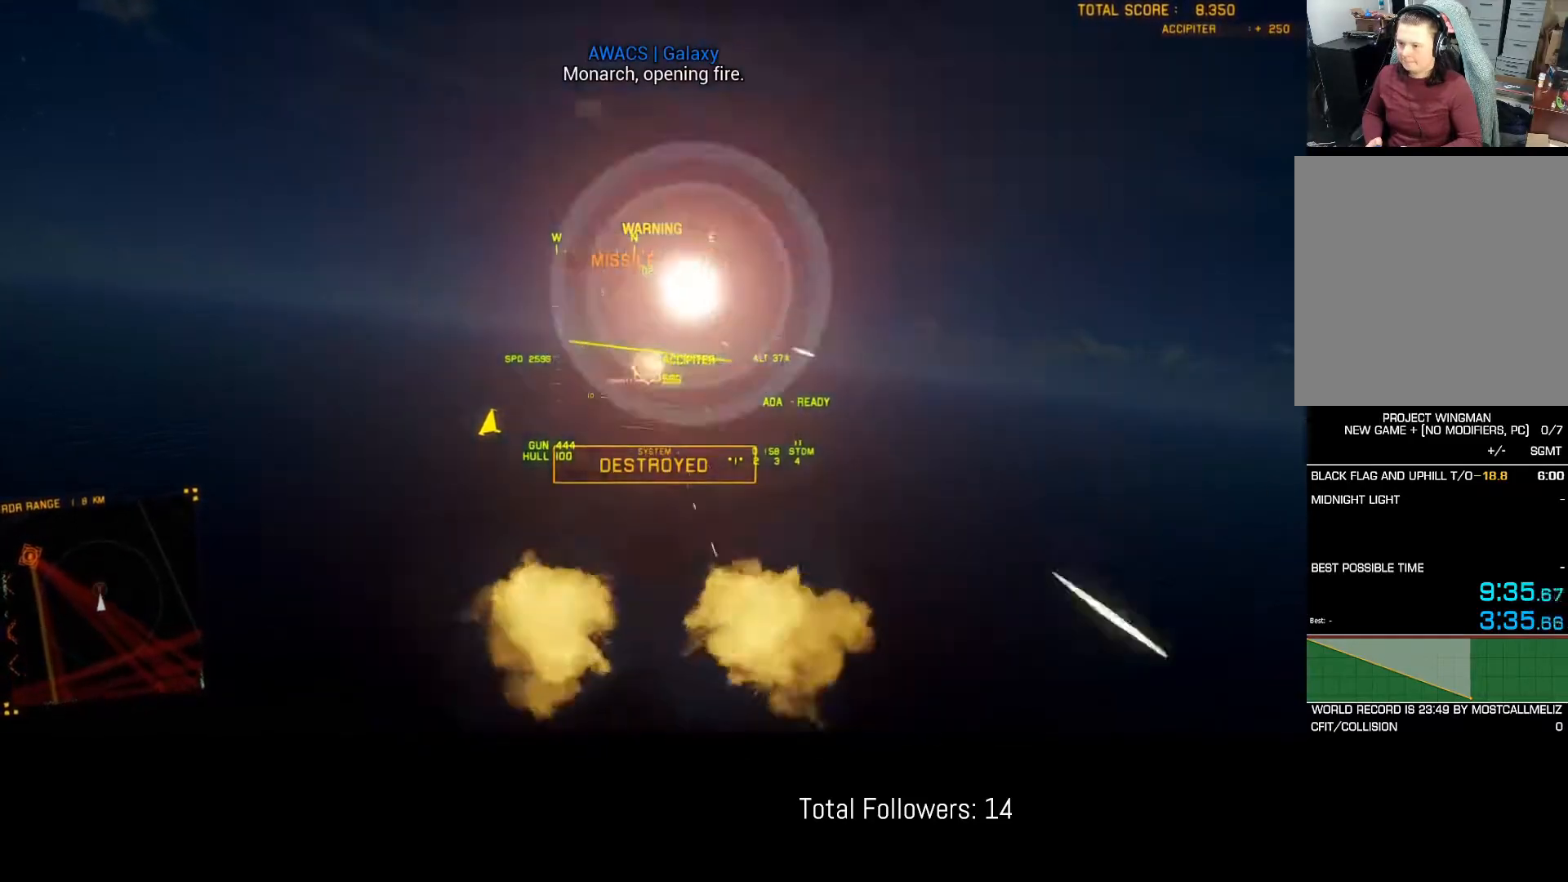
{"buttons": ["R2"], "left_stick": "down", "events": [[33, "A", "down"], [83, "A", "up"], [83, "left_stick", "center"], [400, "left_stick", "down"]]}
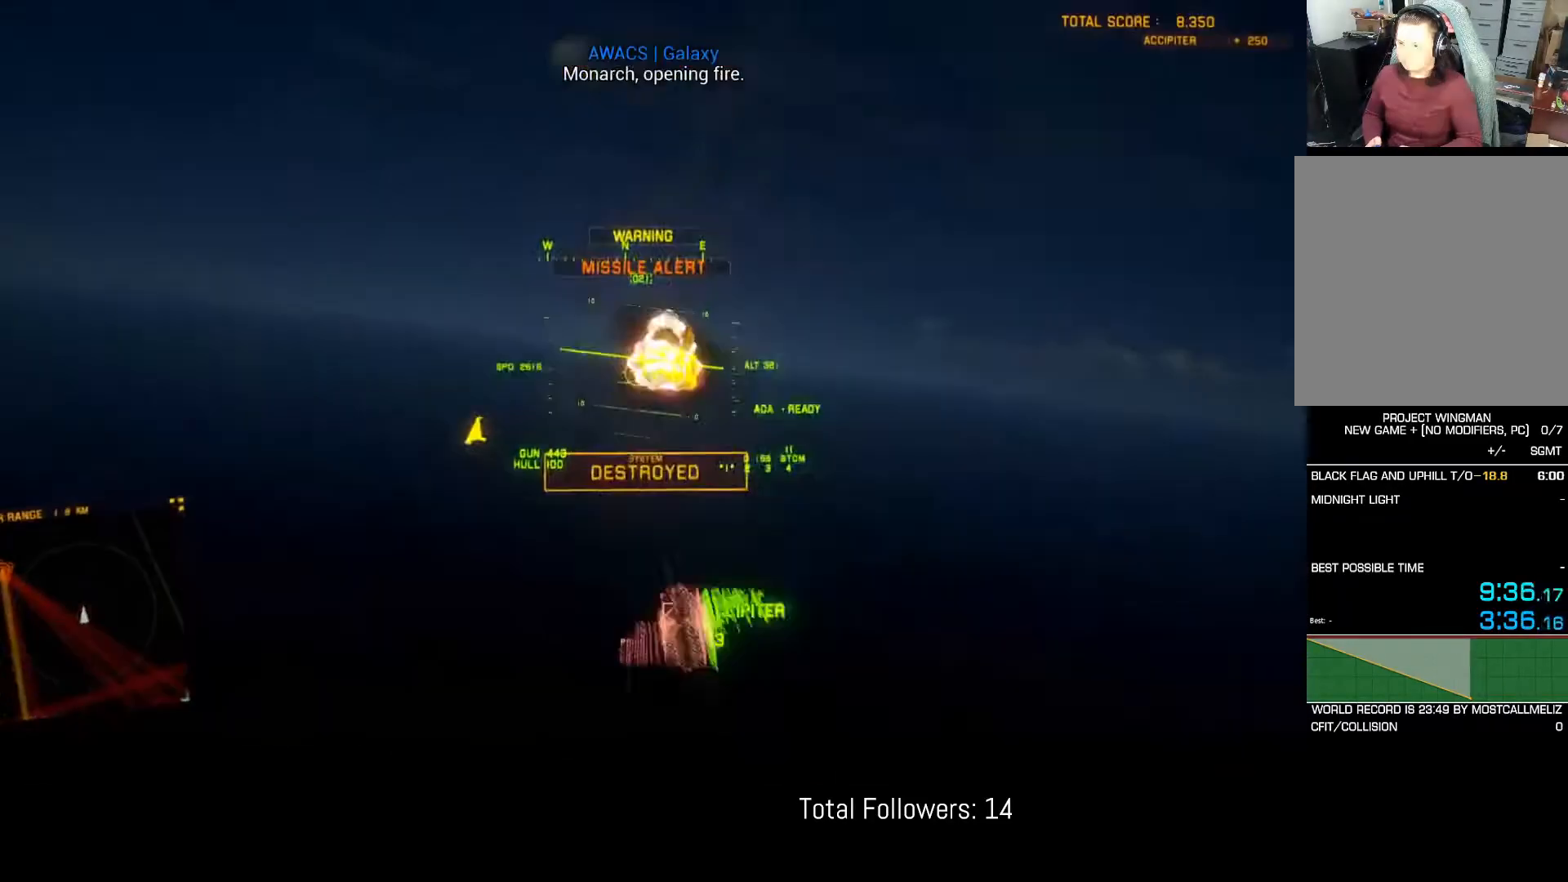
{"buttons": [], "left_stick": "down", "events": [[67, "left_stick", "down-left"], [267, "left_stick", "down"], [483, "R2", "up"]]}
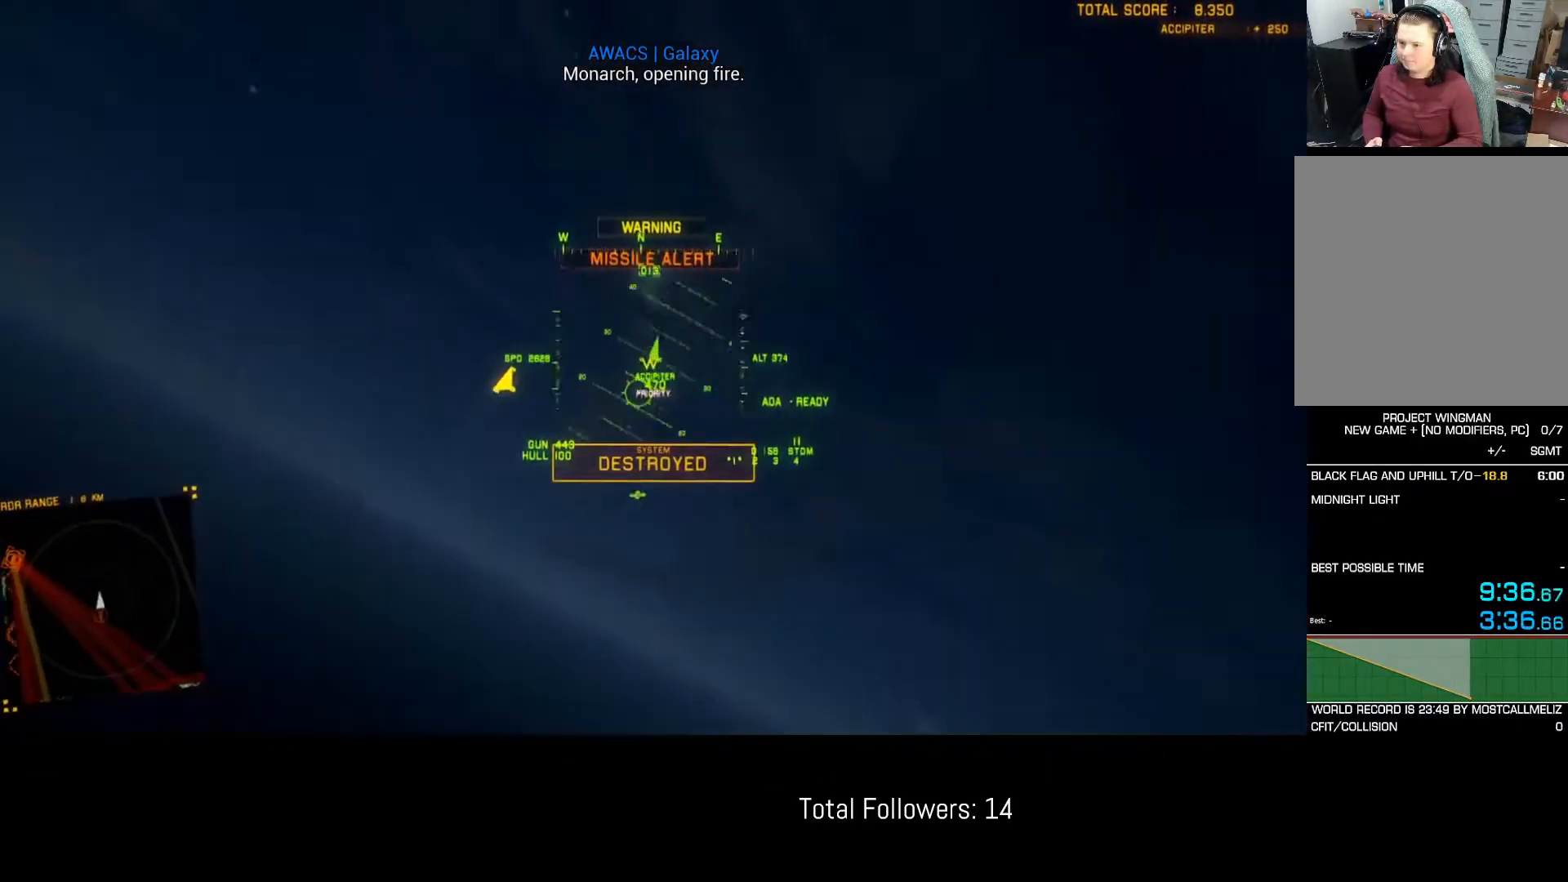
{"buttons": ["L2", "L3"], "left_stick": "down", "events": [[67, "L2", "down"], [150, "L3", "down"]]}
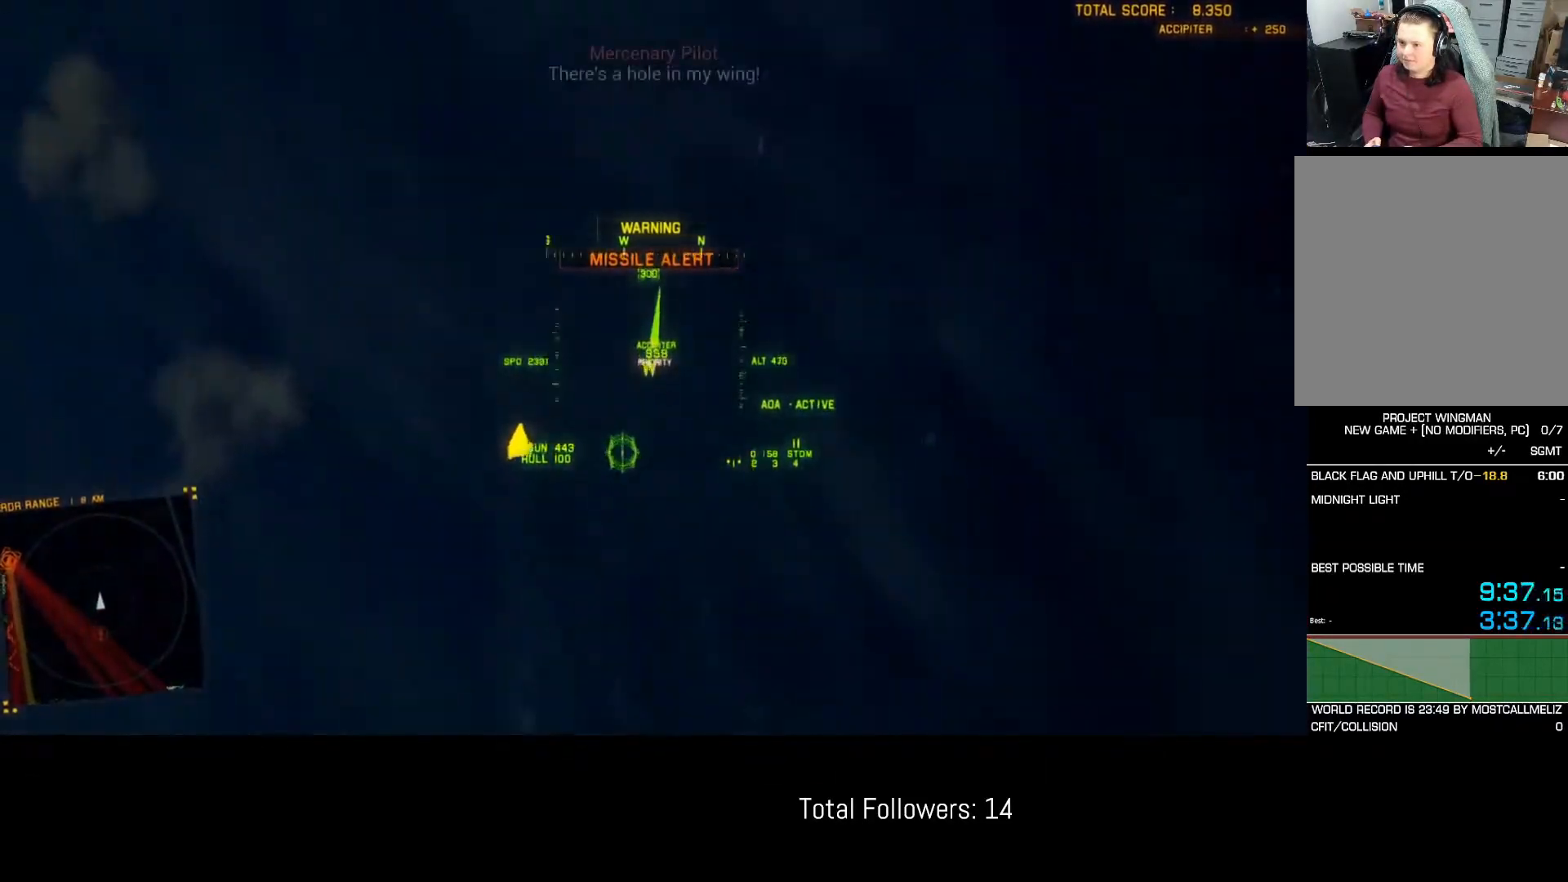
{"buttons": ["R2"], "left_stick": "right", "events": [[250, "L3", "up"], [350, "L2", "up"], [400, "R2", "down"], [450, "left_stick", "right"]]}
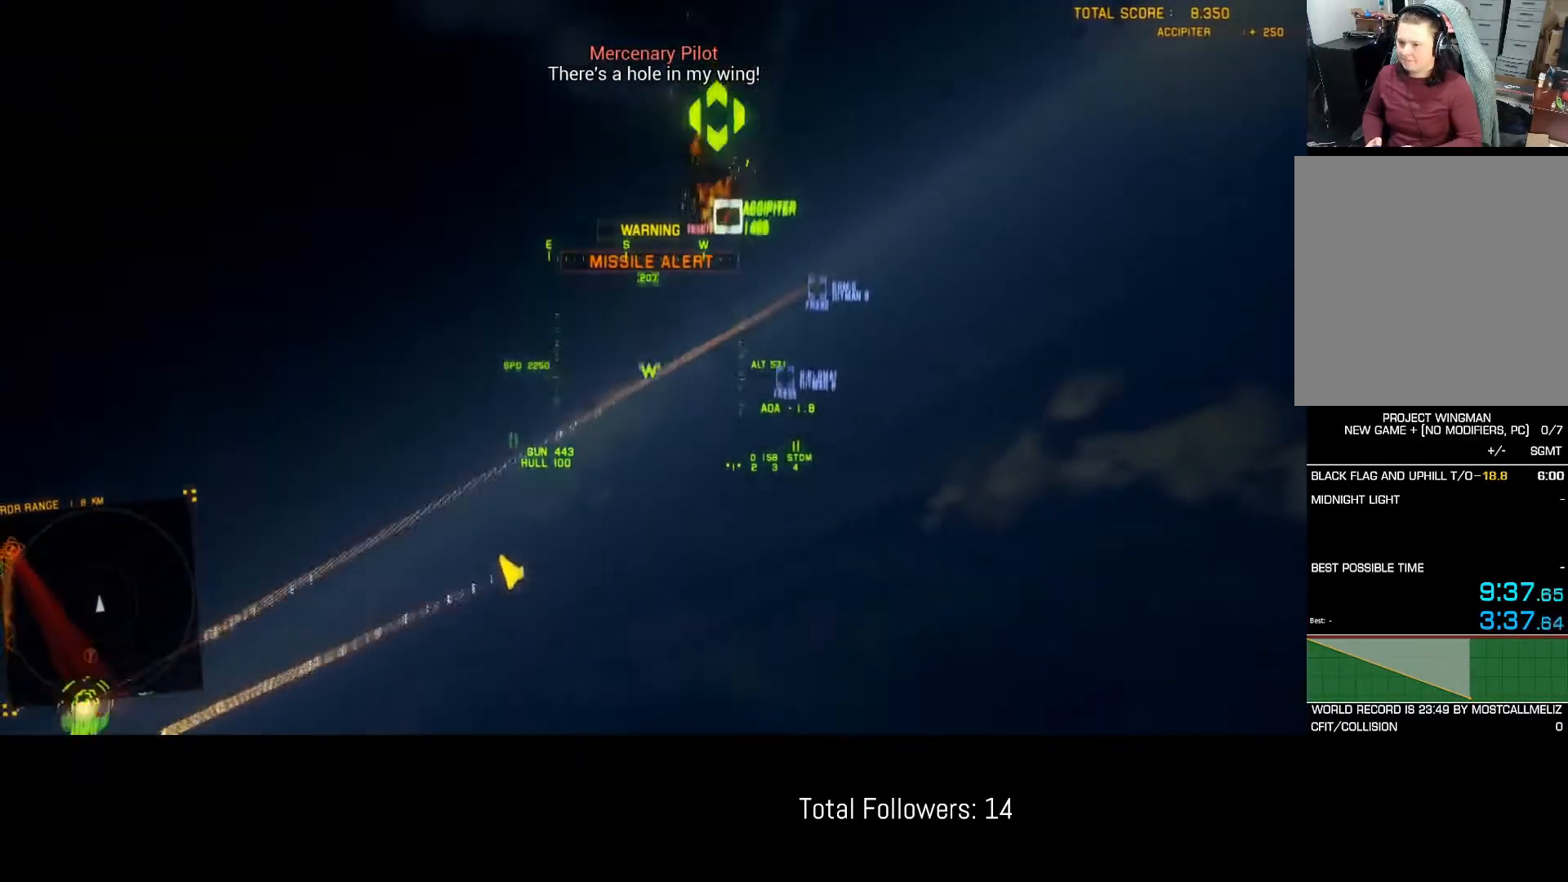
{"buttons": ["L1", "R2"], "left_stick": "center", "events": [[33, "left_stick", "up-right"], [167, "left_stick", "right"], [400, "left_stick", "center"], [500, "L1", "down"]]}
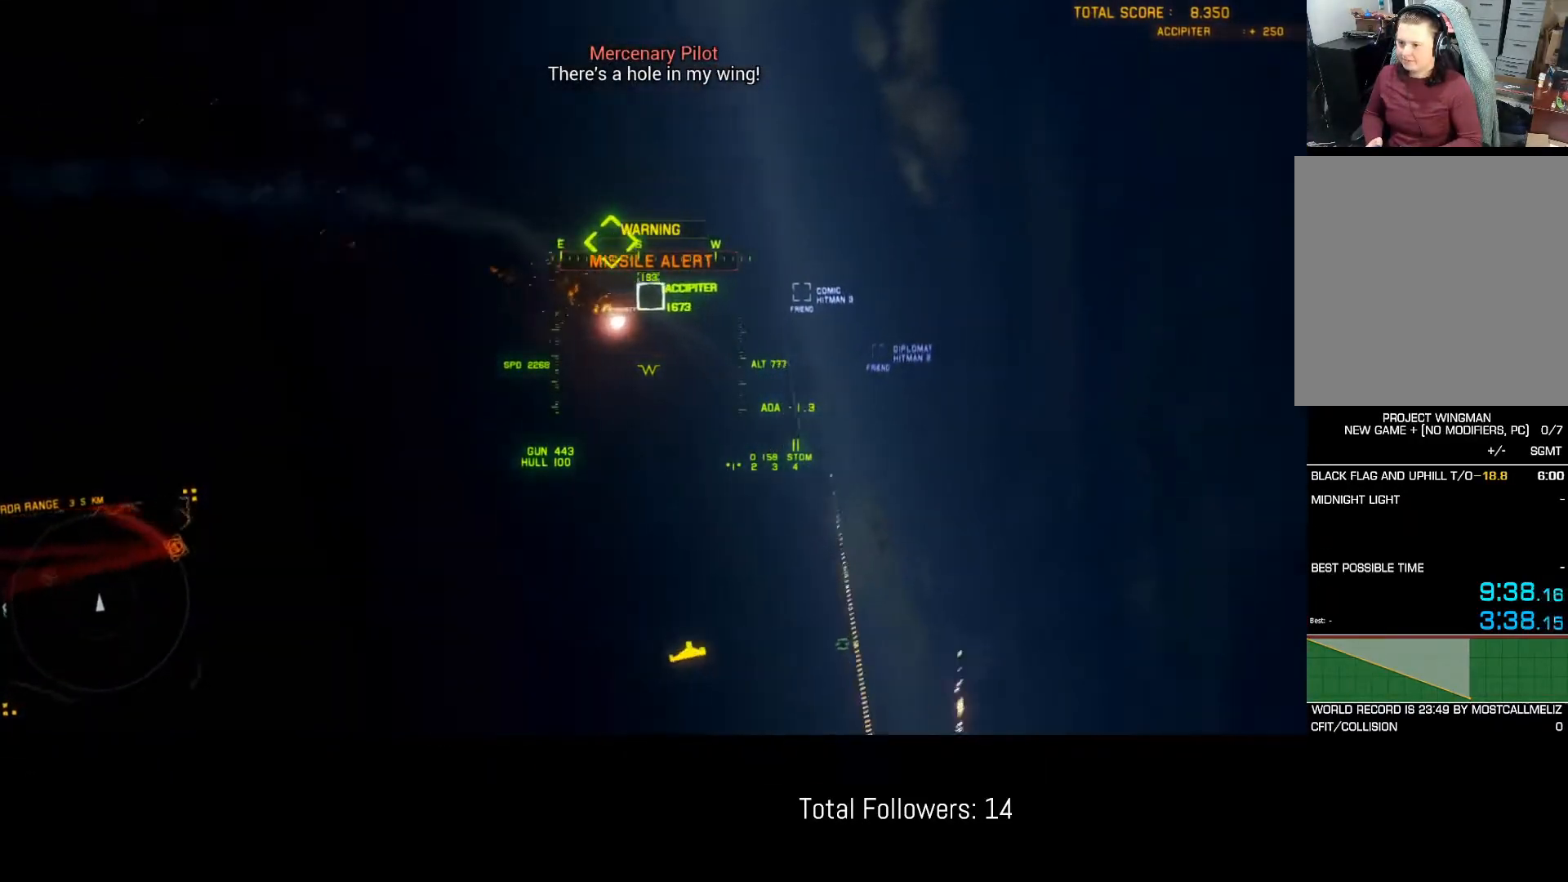
{"buttons": ["R1", "R2"], "left_stick": "right", "events": [[17, "left_stick", "down"], [317, "left_stick", "center"], [333, "L1", "up"], [367, "left_stick", "right"], [450, "R1", "down"]]}
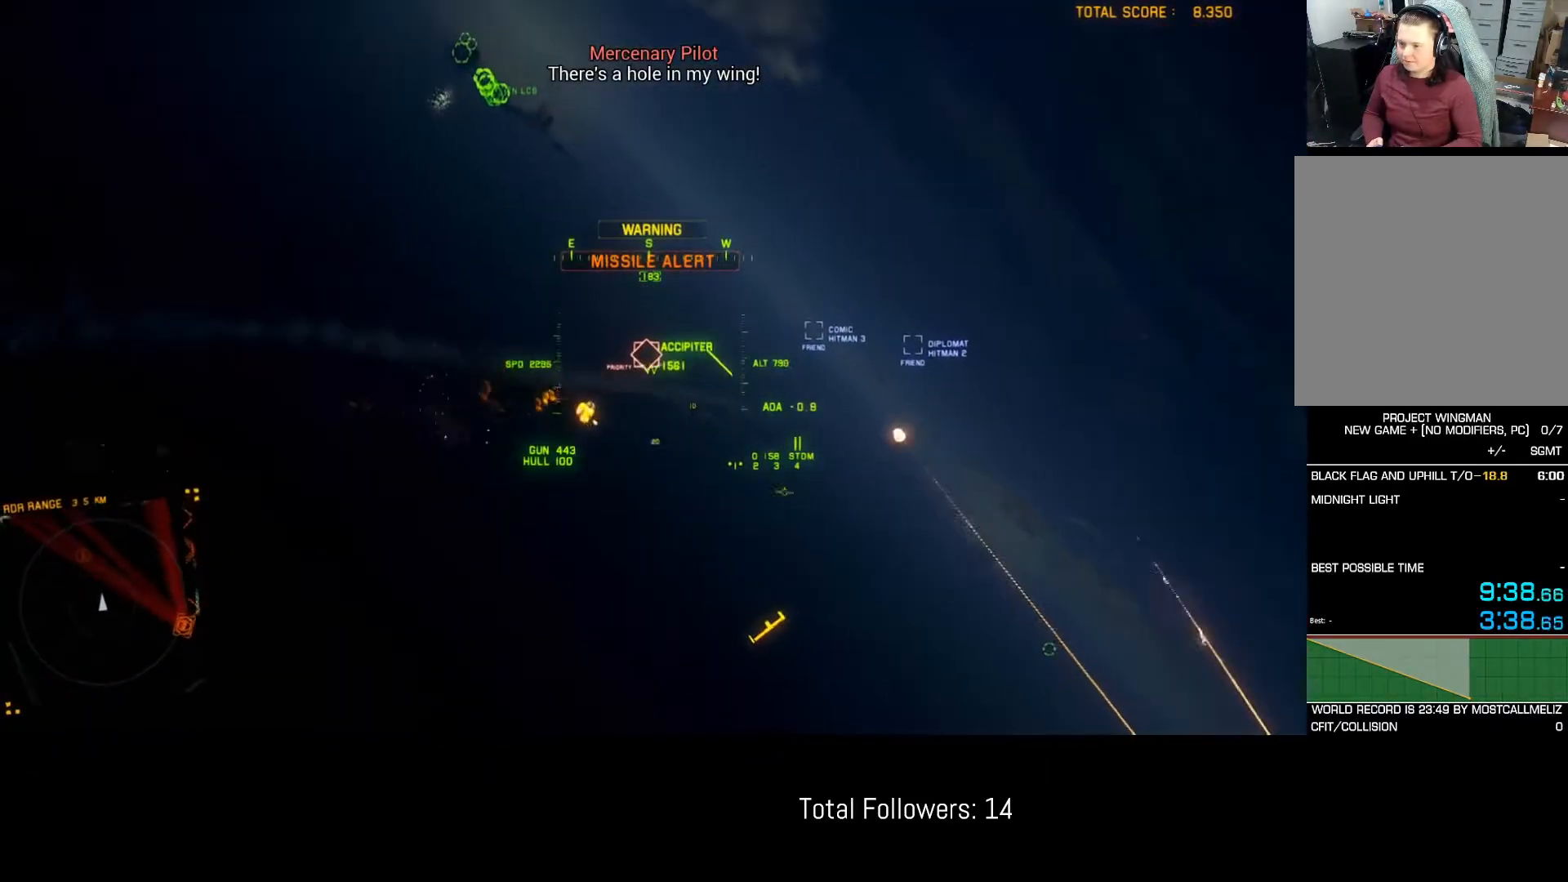
{"buttons": ["R2"], "left_stick": "down", "events": [[117, "left_stick", "down-right"], [217, "left_stick", "down"], [300, "R1", "up"]]}
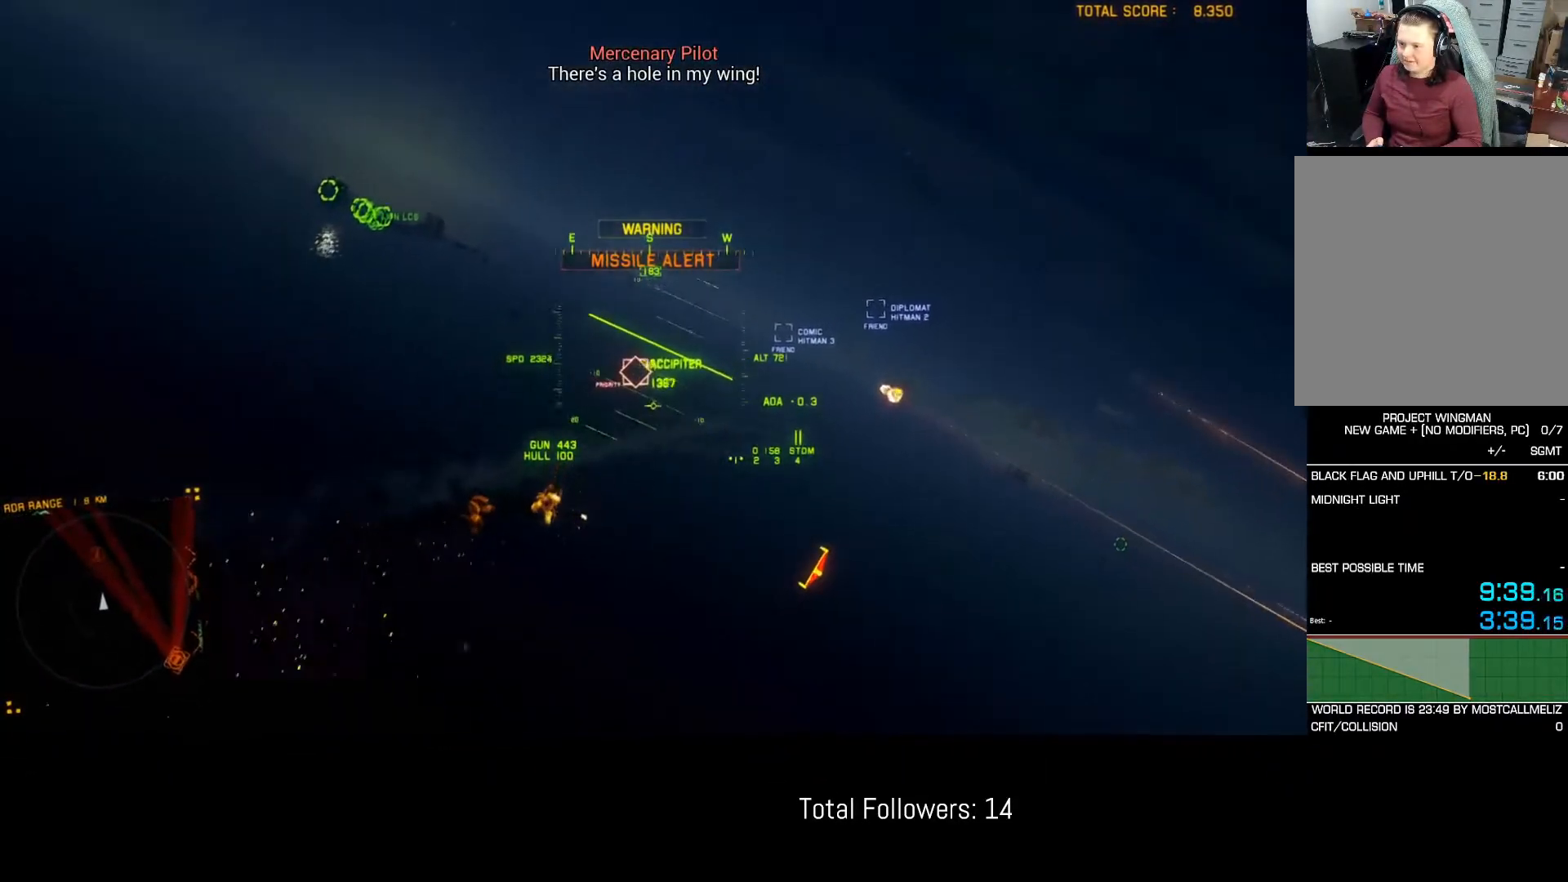
{"buttons": ["R2"], "left_stick": "down", "events": [[50, "left_stick", "down-right"], [133, "R1", "down"], [417, "left_stick", "center"], [450, "R1", "up"], [500, "left_stick", "down"]]}
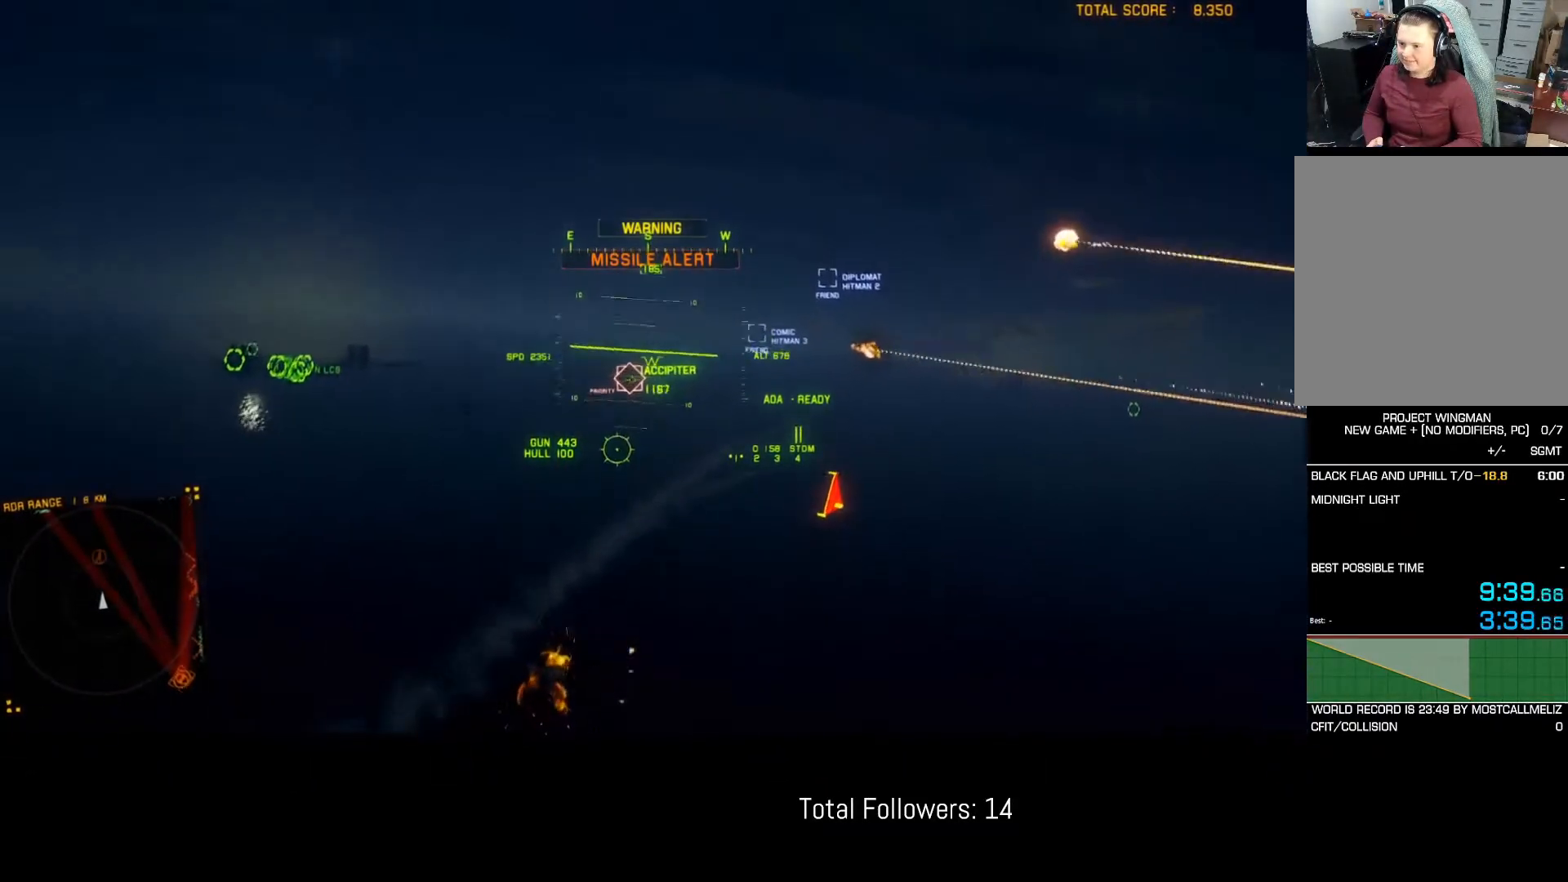
{"buttons": ["R2"], "left_stick": "down-left", "events": [[500, "left_stick", "down-left"]]}
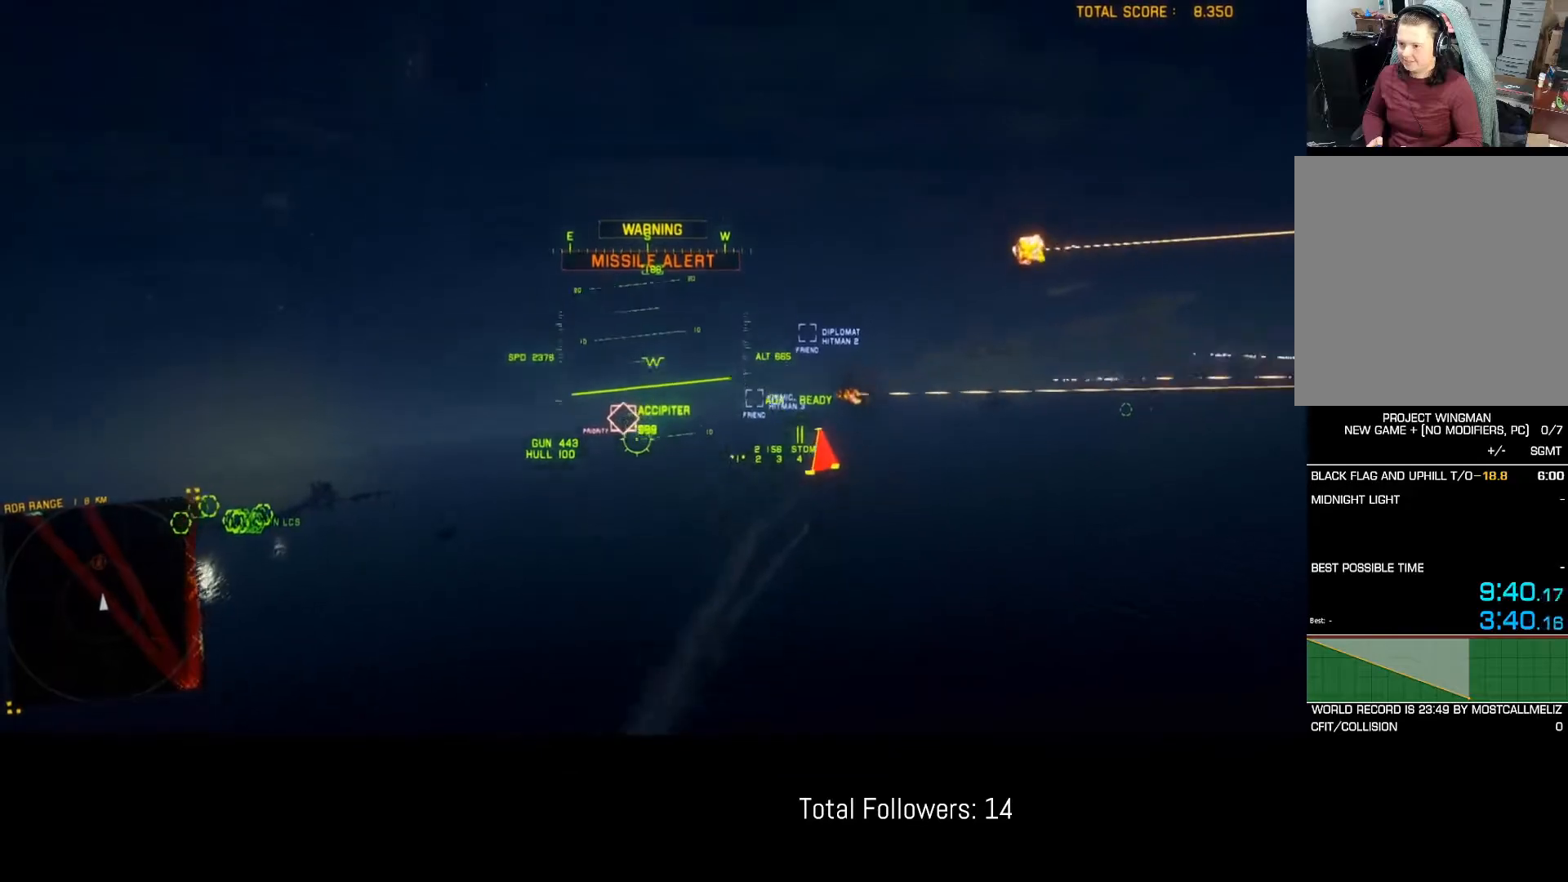
{"buttons": ["A", "R2"], "left_stick": "down-right", "events": [[50, "A", "down"], [100, "A", "up"], [133, "L1", "down"], [183, "A", "down"], [200, "left_stick", "center"], [217, "L1", "up"], [383, "A", "up"], [383, "left_stick", "down"], [433, "A", "down"], [467, "left_stick", "down-right"]]}
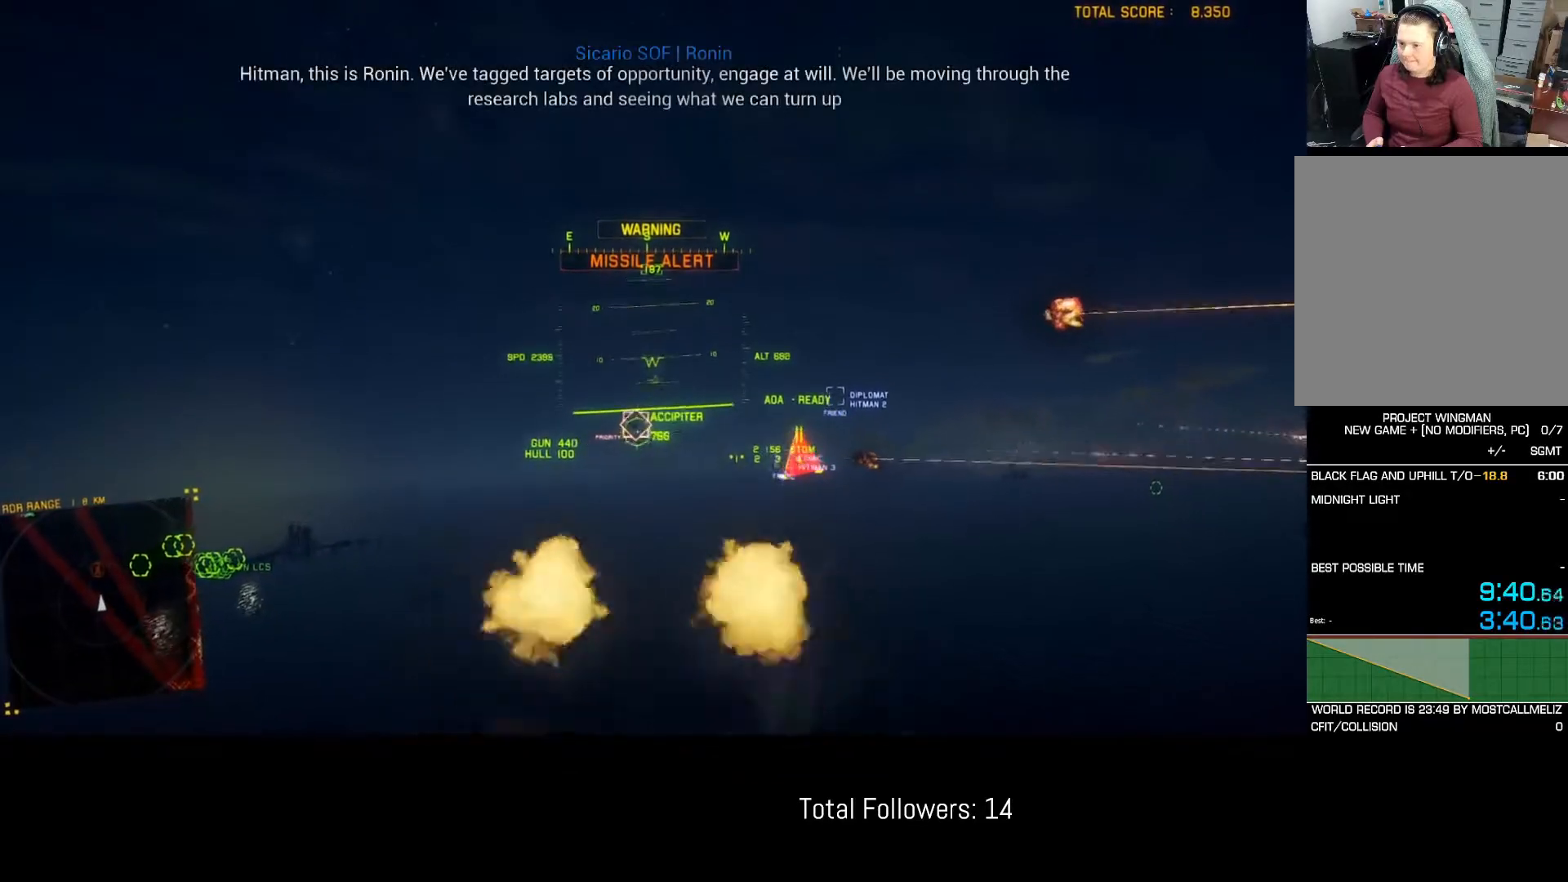
{"buttons": ["R1", "R2"], "left_stick": "center", "events": [[17, "A", "up"], [67, "A", "down"], [167, "A", "up"], [217, "A", "down"], [350, "A", "up"], [467, "R1", "down"], [483, "left_stick", "center"]]}
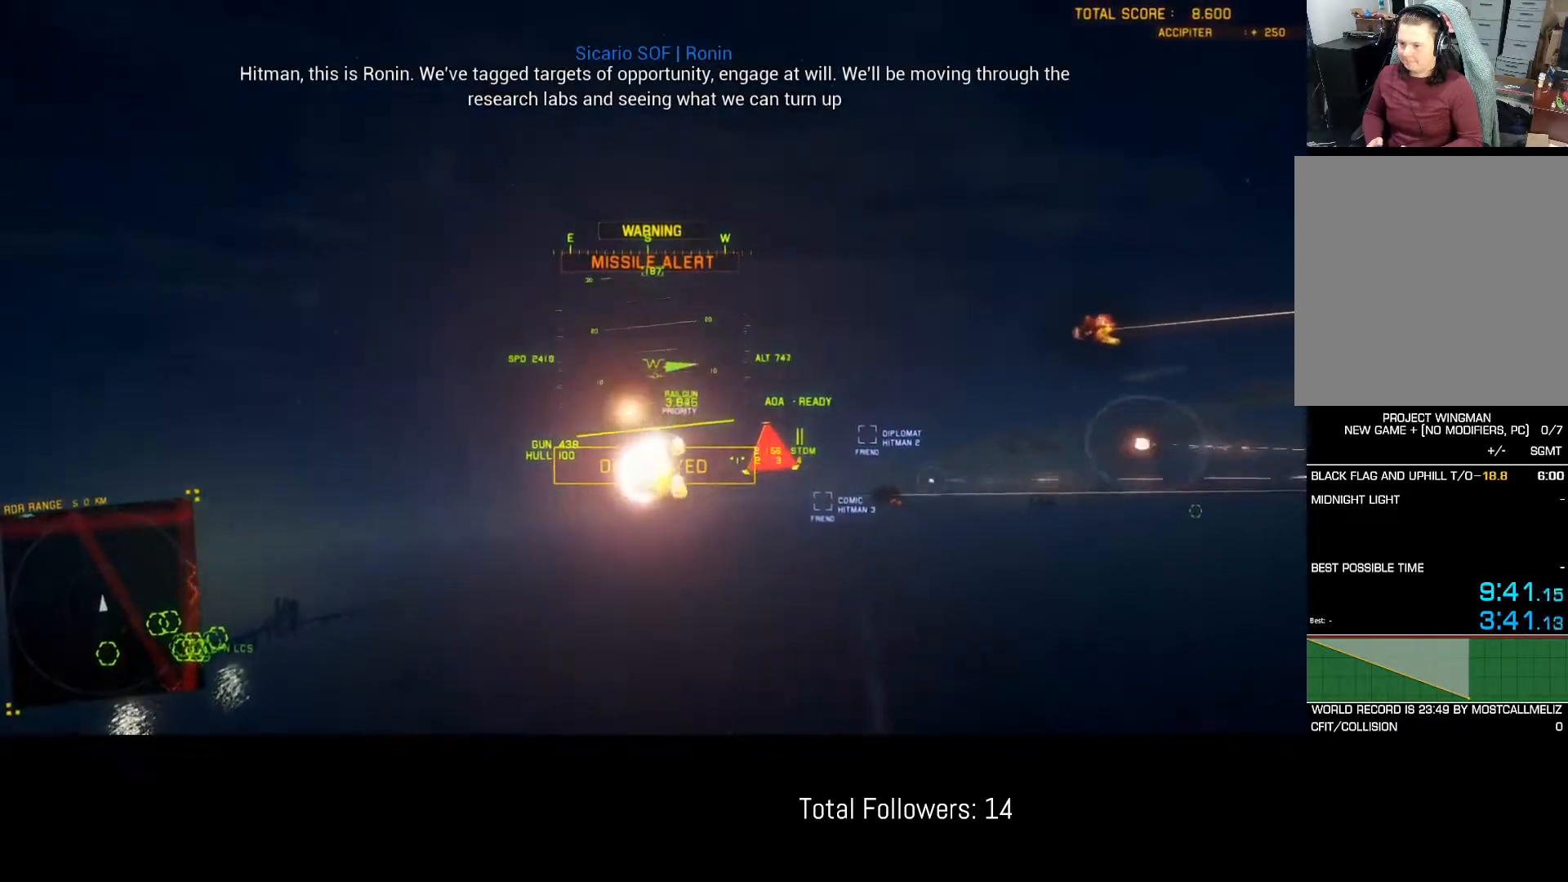
{"buttons": ["R1", "R2"], "left_stick": "down-right", "events": [[100, "left_stick", "right"], [200, "left_stick", "down-right"]]}
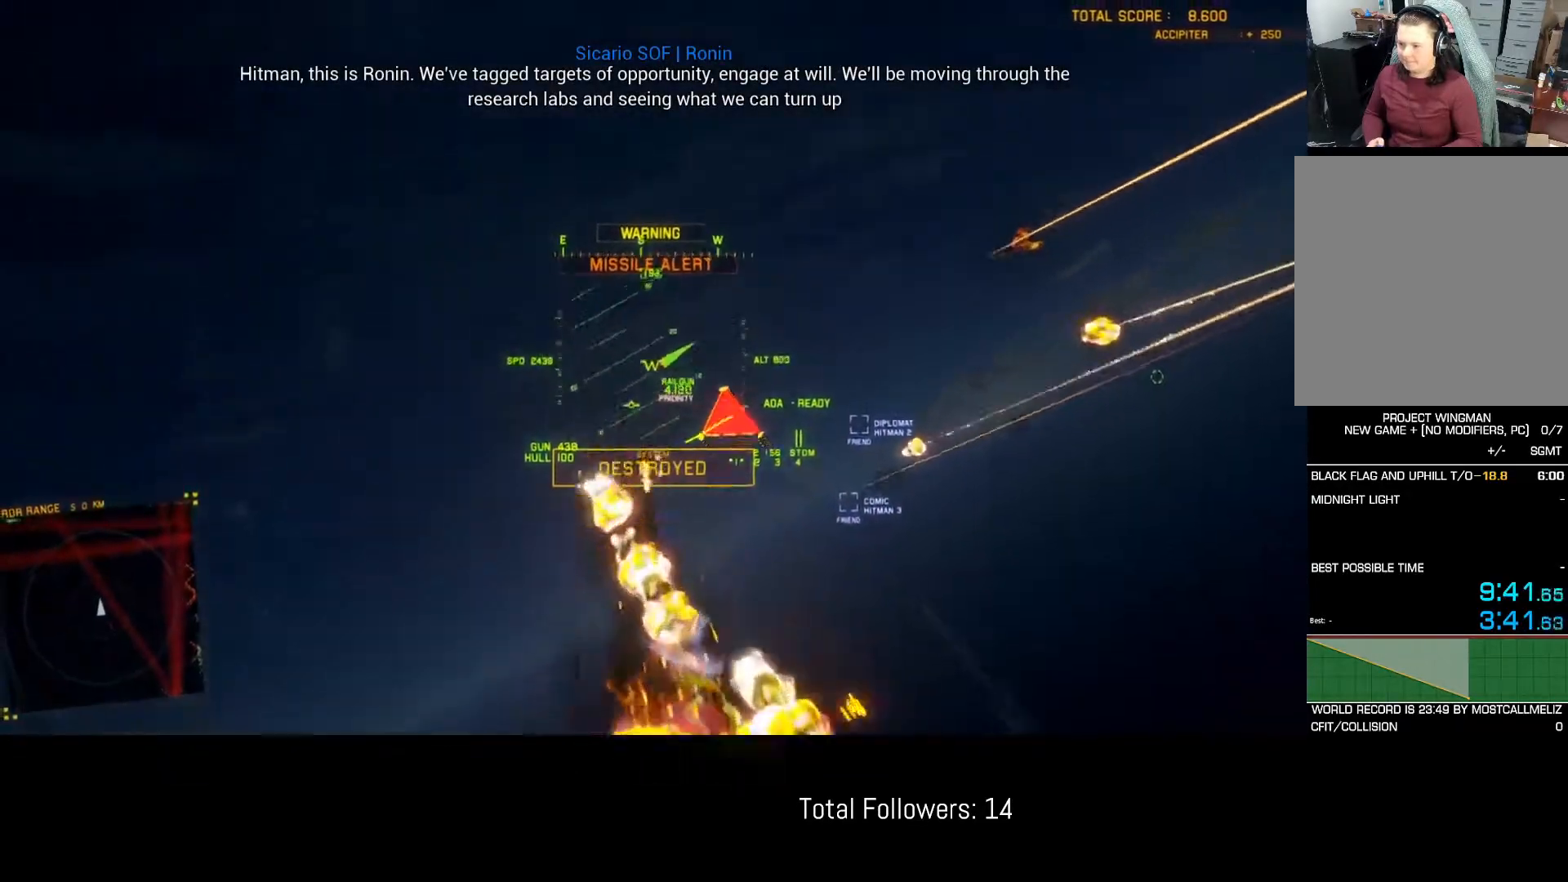
{"buttons": ["R2"], "left_stick": "down", "events": [[233, "left_stick", "down"], [250, "R2", "up"], [400, "R2", "down"], [467, "R1", "up"]]}
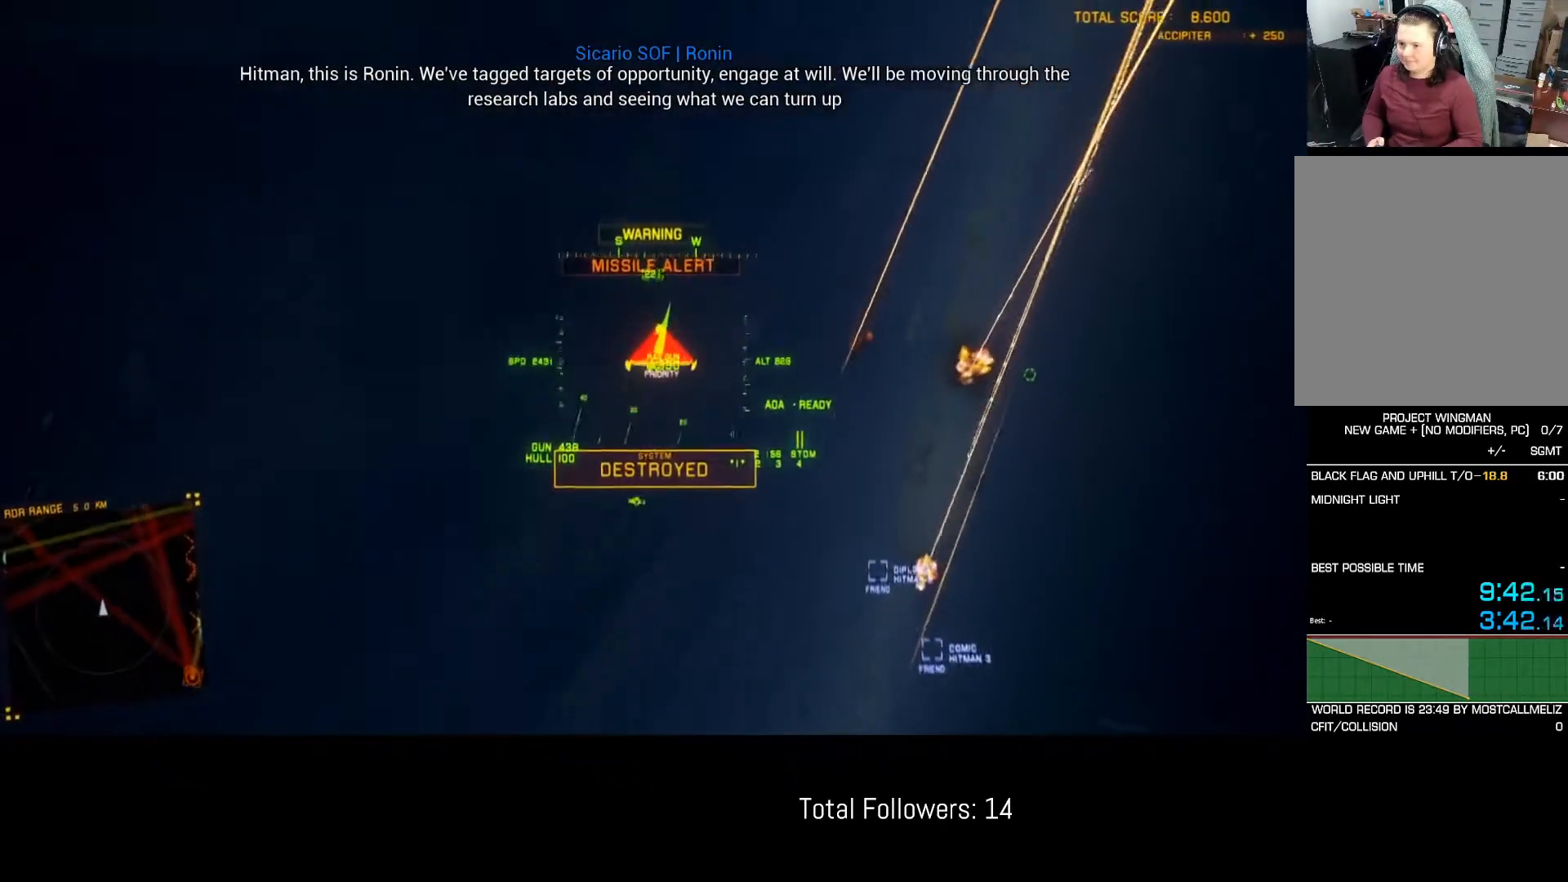
{"buttons": ["R1", "R2"], "left_stick": "down", "events": [[67, "R1", "down"]]}
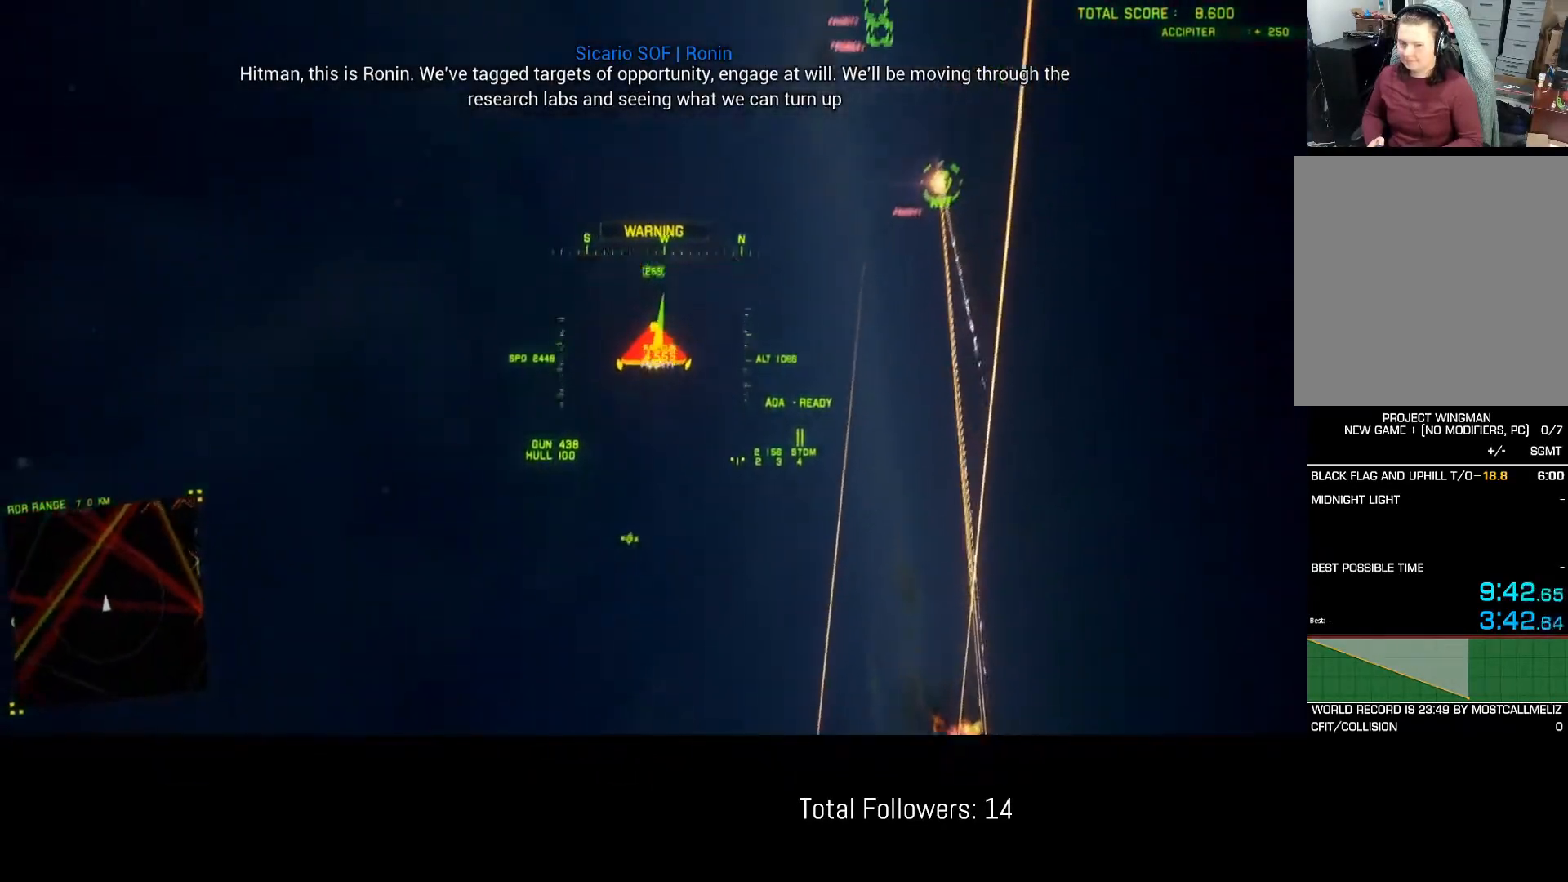
{"buttons": ["R1", "R2"], "left_stick": "down", "events": []}
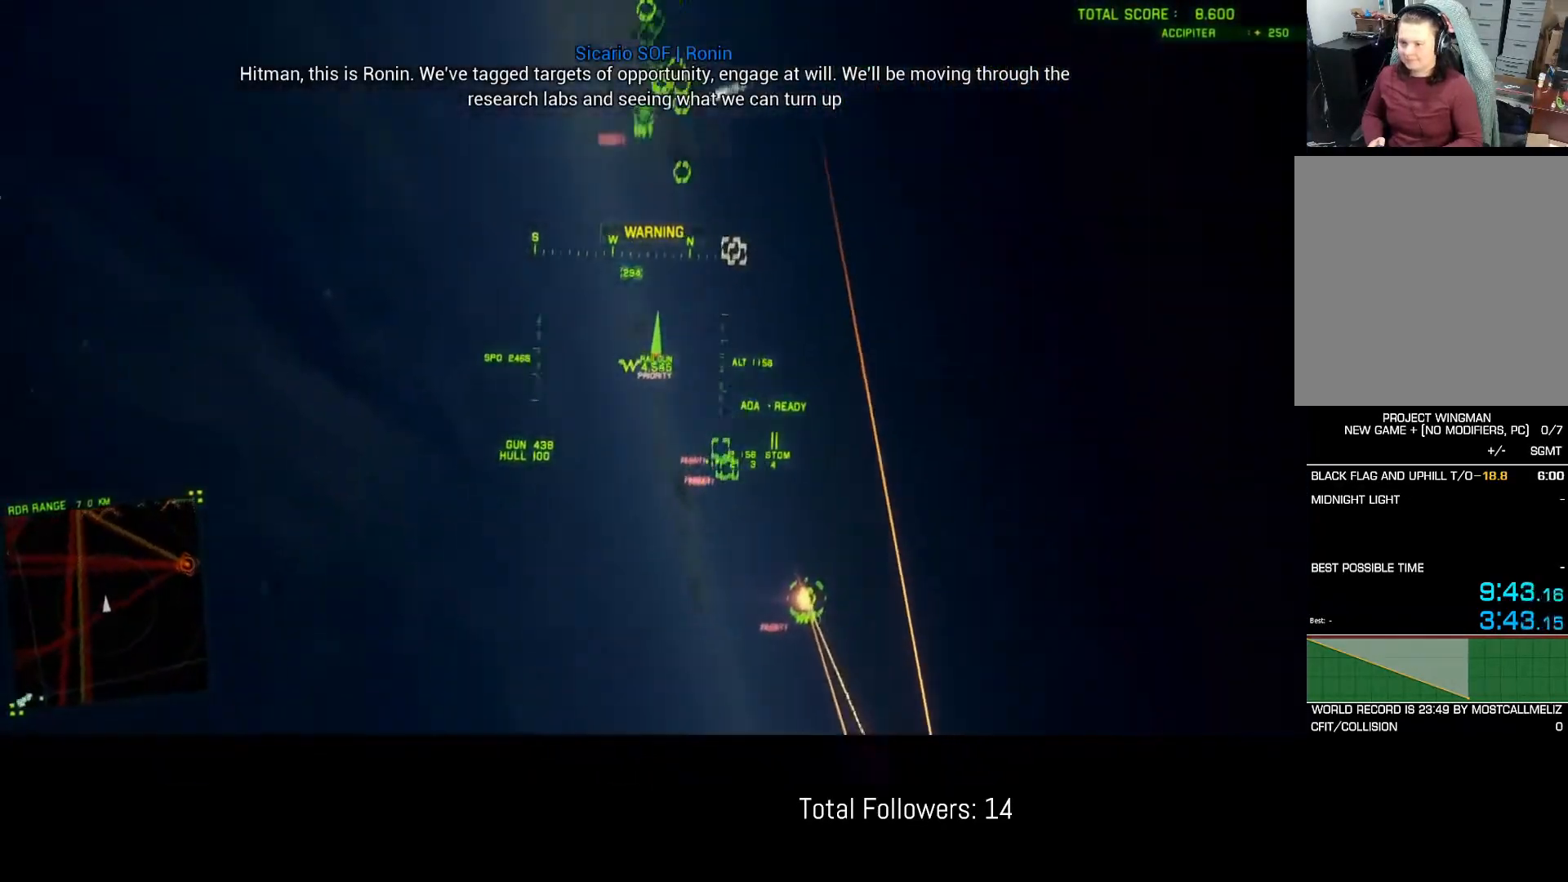
{"buttons": ["R2"], "left_stick": "left", "events": [[117, "R1", "up"], [383, "left_stick", "down-left"], [483, "left_stick", "left"]]}
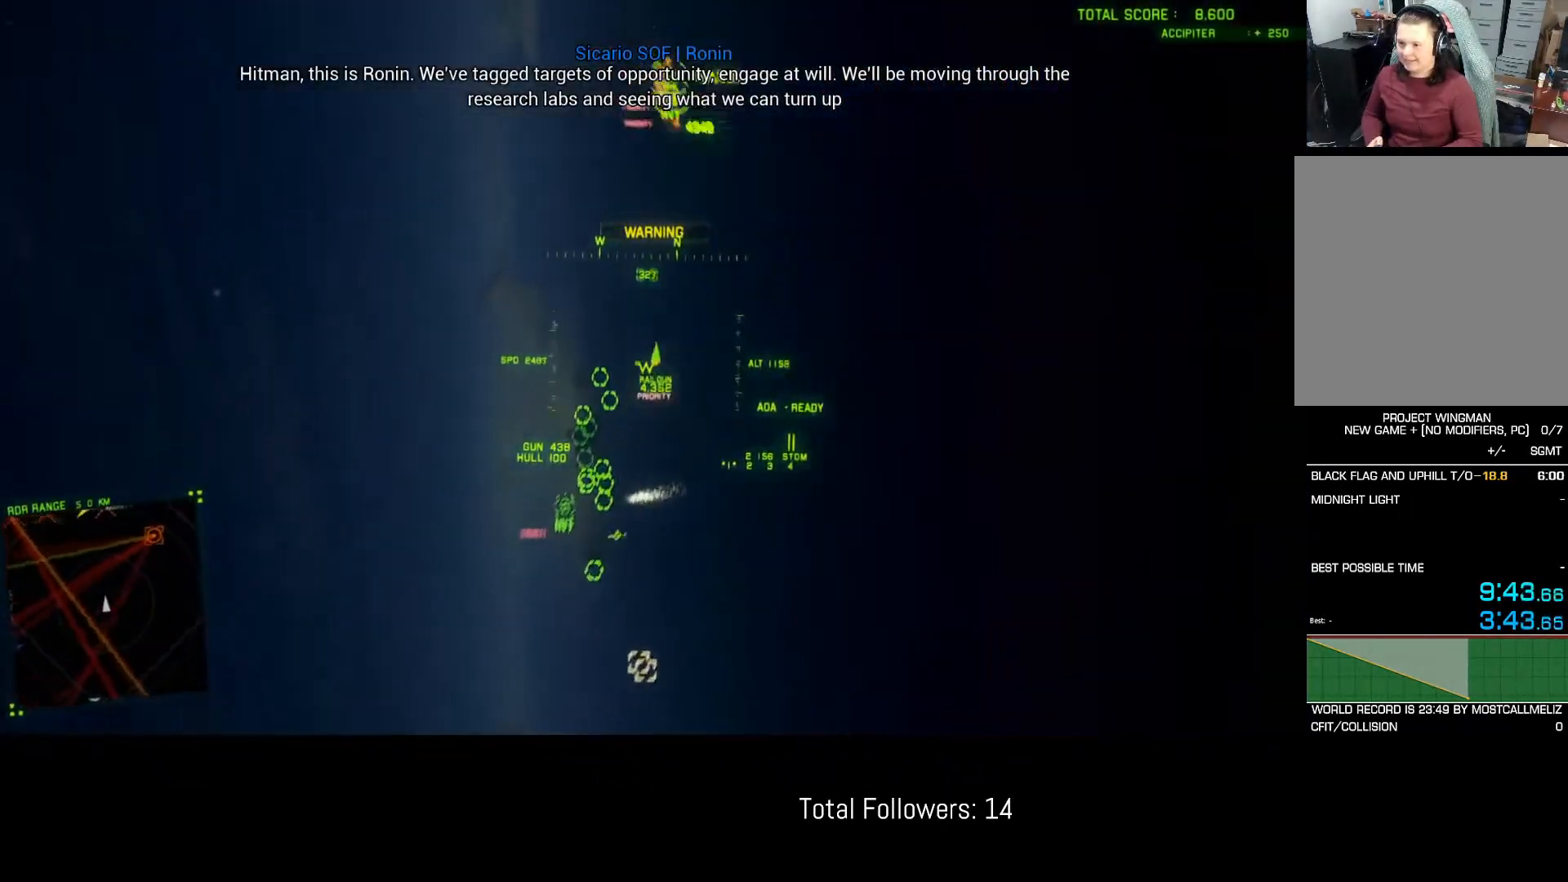
{"buttons": ["R2"], "left_stick": "center", "events": [[200, "left_stick", "down-right"], [283, "L1", "down"], [417, "left_stick", "center"], [500, "L1", "up"]]}
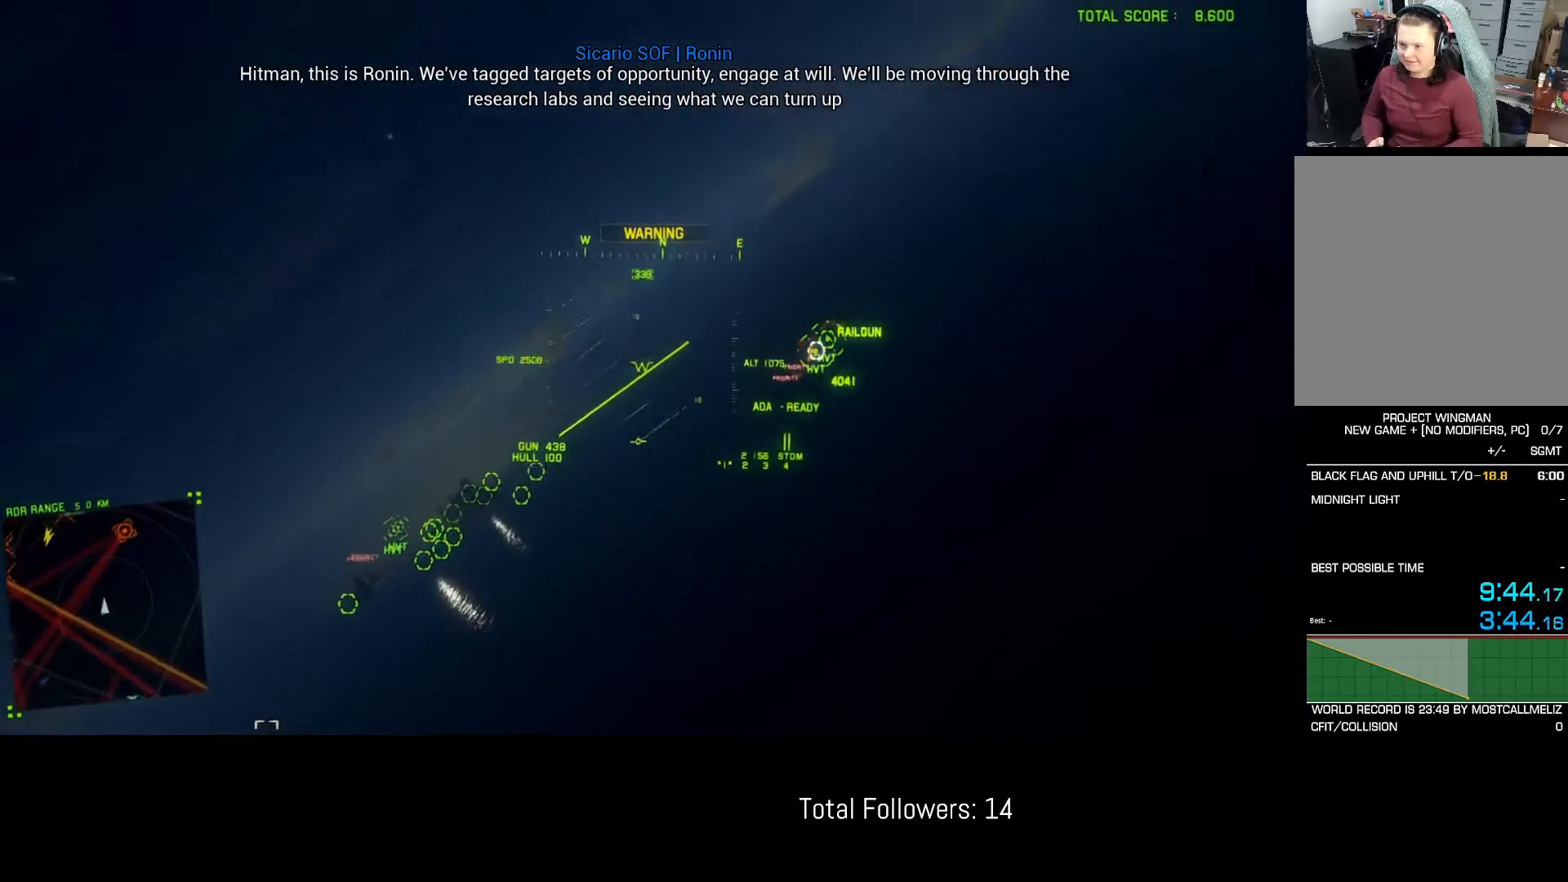
{"buttons": ["R2"], "left_stick": "center", "events": [[83, "R1", "down"], [133, "left_stick", "down-left"], [250, "R1", "up"], [367, "left_stick", "center"]]}
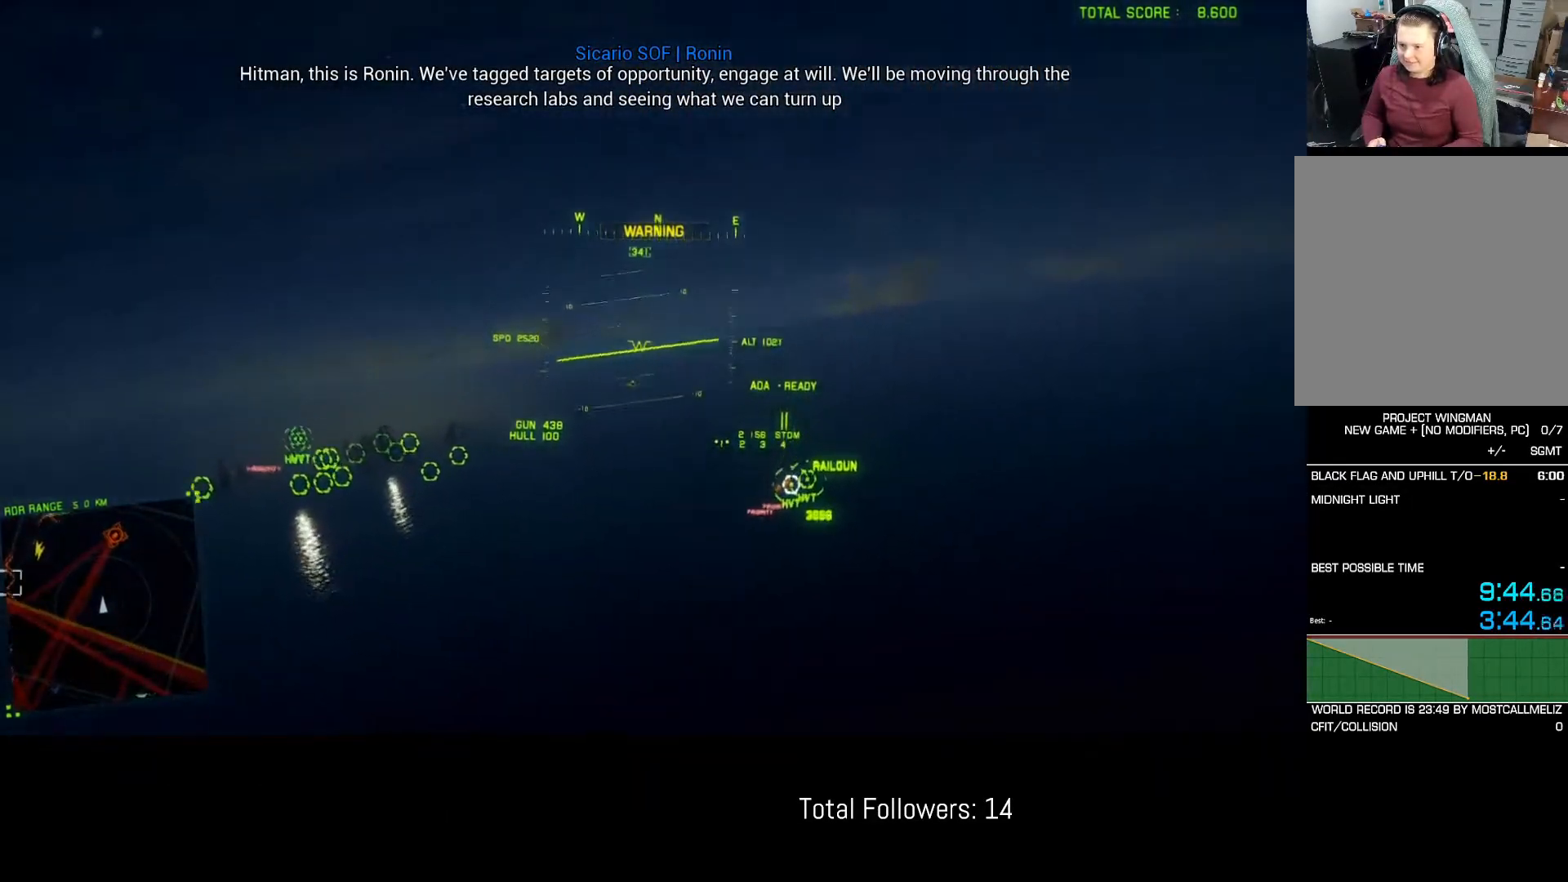
{"buttons": ["R1", "R2"], "left_stick": "up", "events": [[83, "R1", "down"], [150, "left_stick", "up"]]}
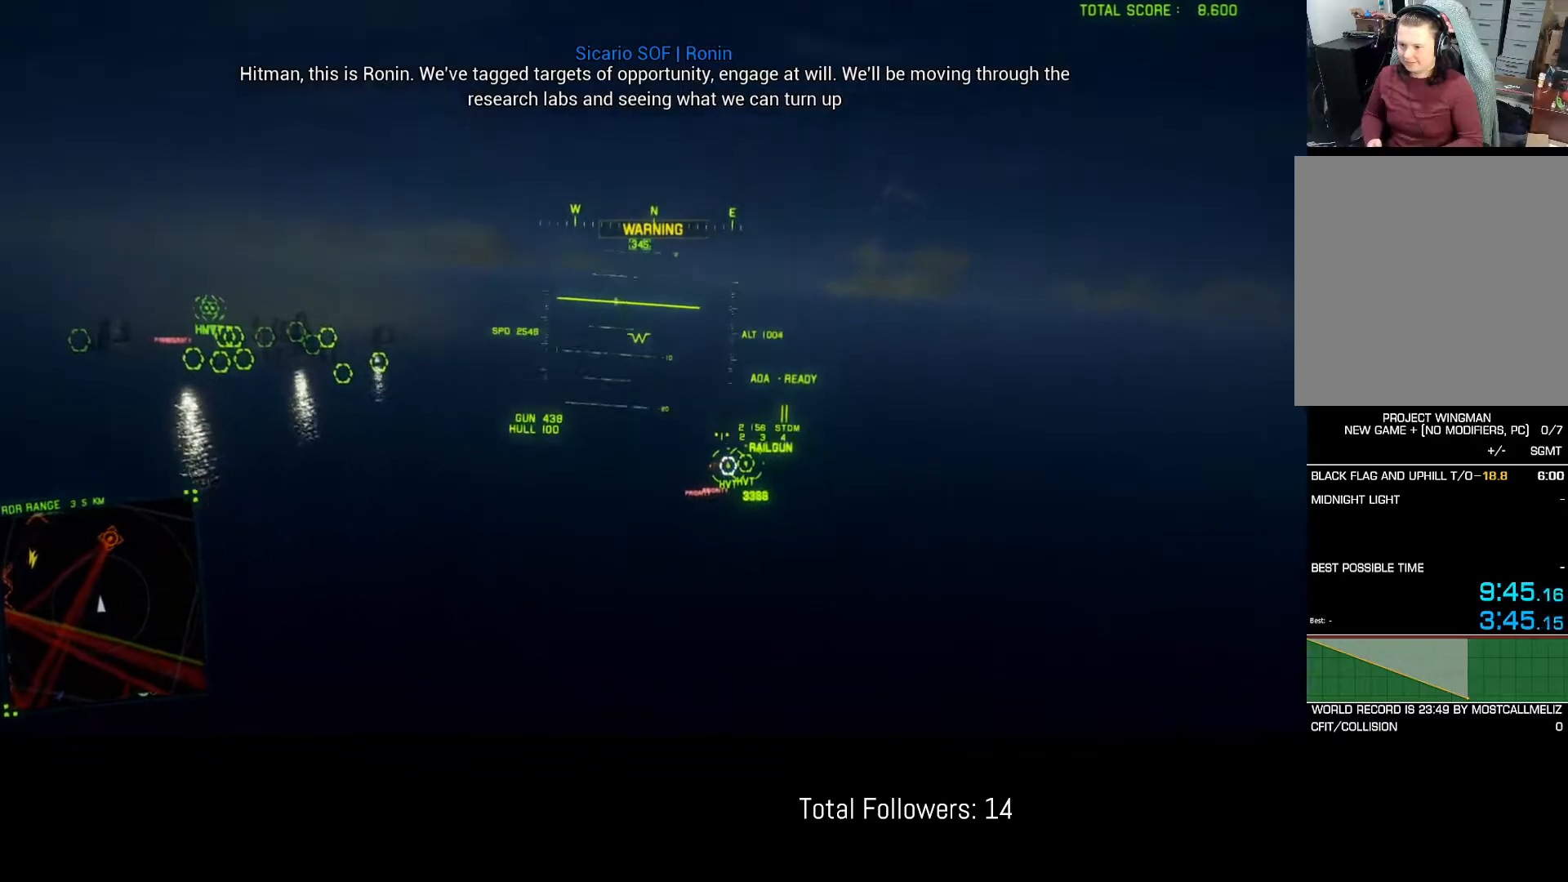
{"buttons": ["R1", "R2"], "left_stick": "down", "events": [[217, "left_stick", "center"], [400, "left_stick", "down"]]}
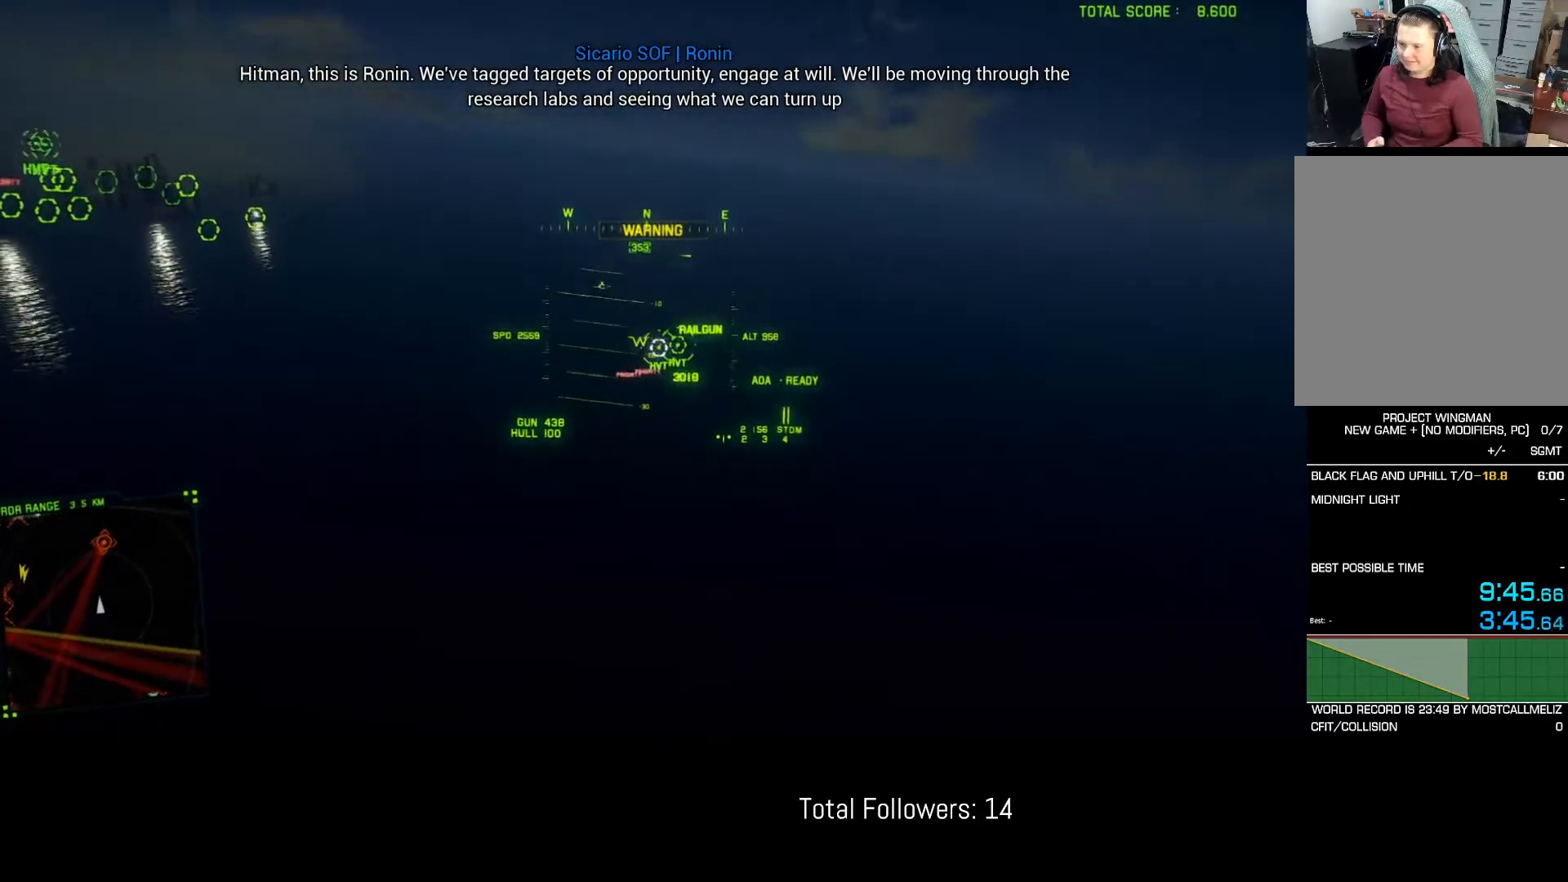
{"buttons": ["R2"], "left_stick": "center", "events": [[17, "left_stick", "center"], [300, "R1", "up"]]}
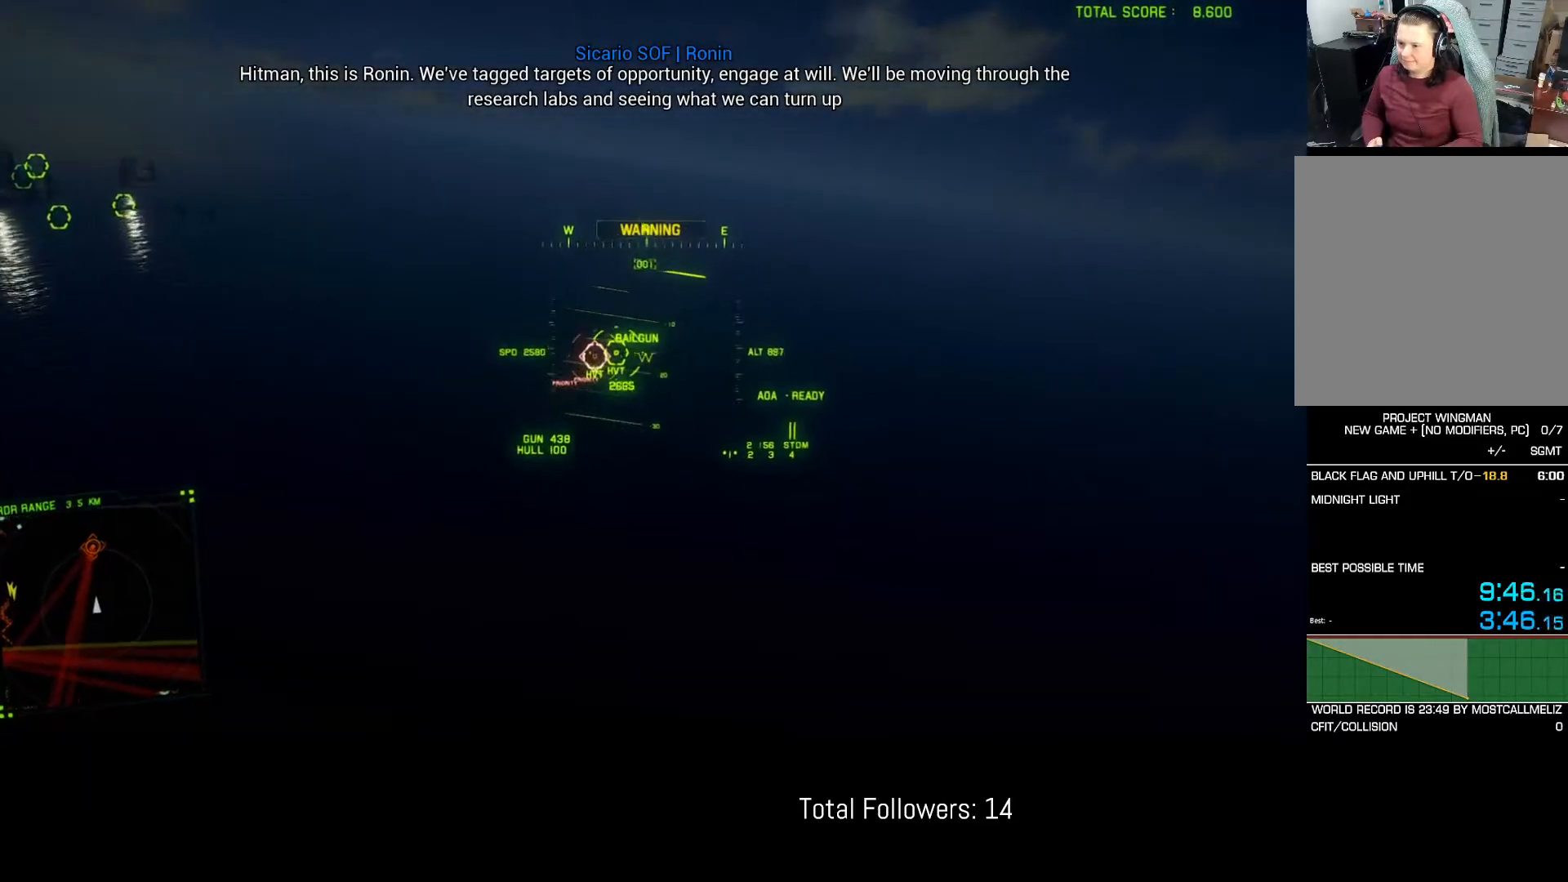
{"buttons": ["R2"], "left_stick": "center", "events": [[183, "L1", "down"], [417, "B", "down"], [467, "L1", "up"], [500, "B", "up"]]}
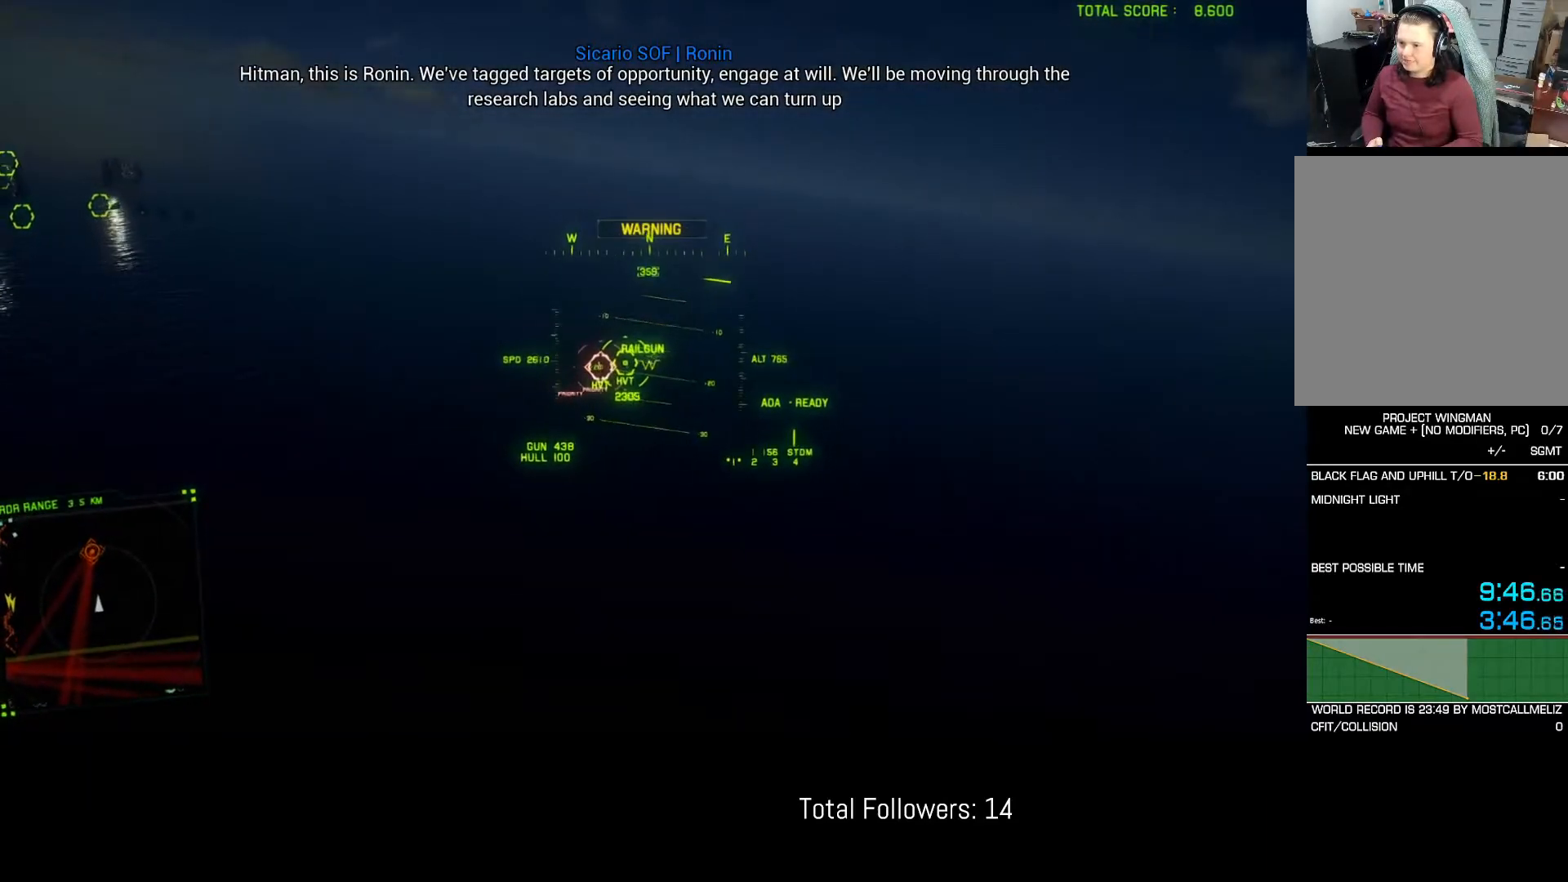
{"buttons": ["R2"], "left_stick": "center", "events": [[67, "B", "down"], [133, "B", "up"]]}